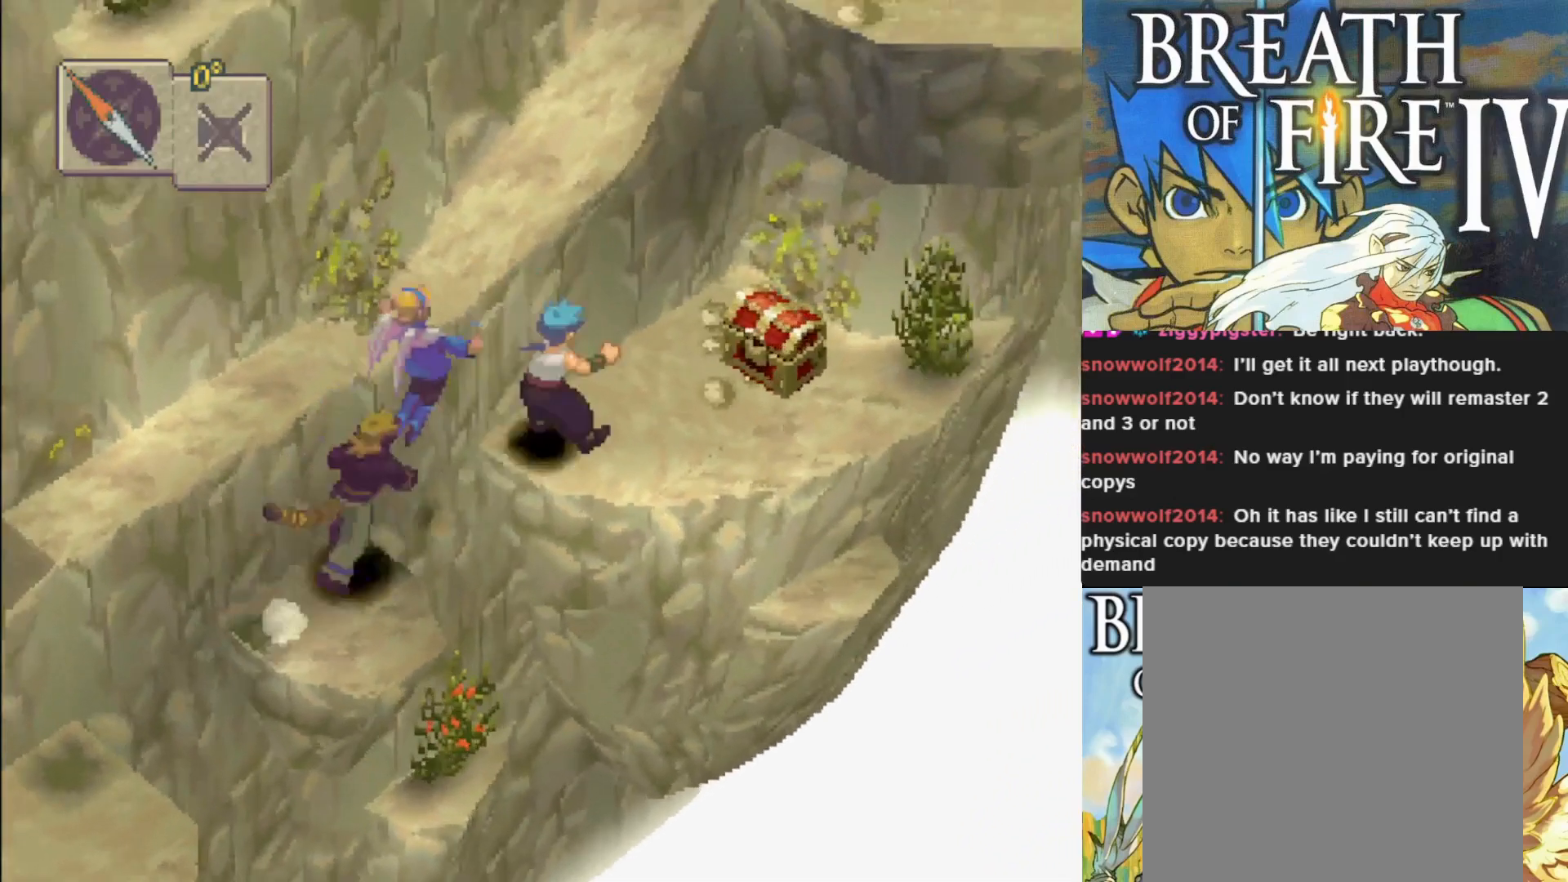
Gameplay with a controller (PlayStation layout); each line is a JSON object with the inputs held at the frame after it. "events" lists button and stick changes between this image and that frame as [ms after this image, input, new state], when the widget could be followed in between. Not read: right_stick.
{"buttons": ["CIRCLE"], "left_stick": "up-right", "events": []}
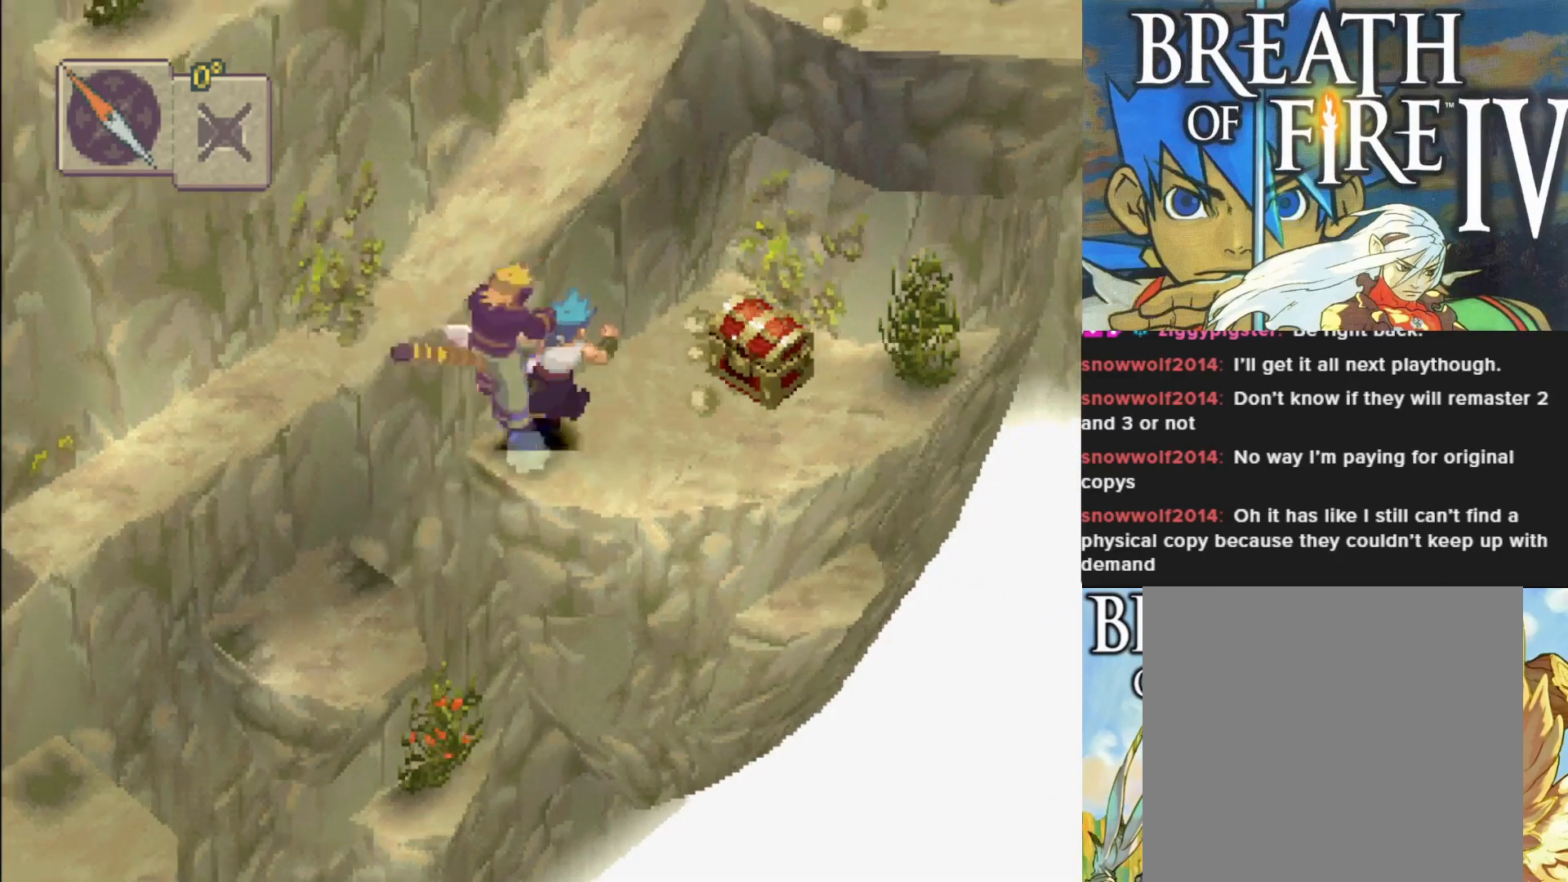
{"buttons": ["CROSS"], "left_stick": "center", "events": [[17, "CIRCLE", "up"], [167, "CROSS", "down"], [317, "left_stick", "center"], [333, "CROSS", "up"], [433, "CROSS", "down"]]}
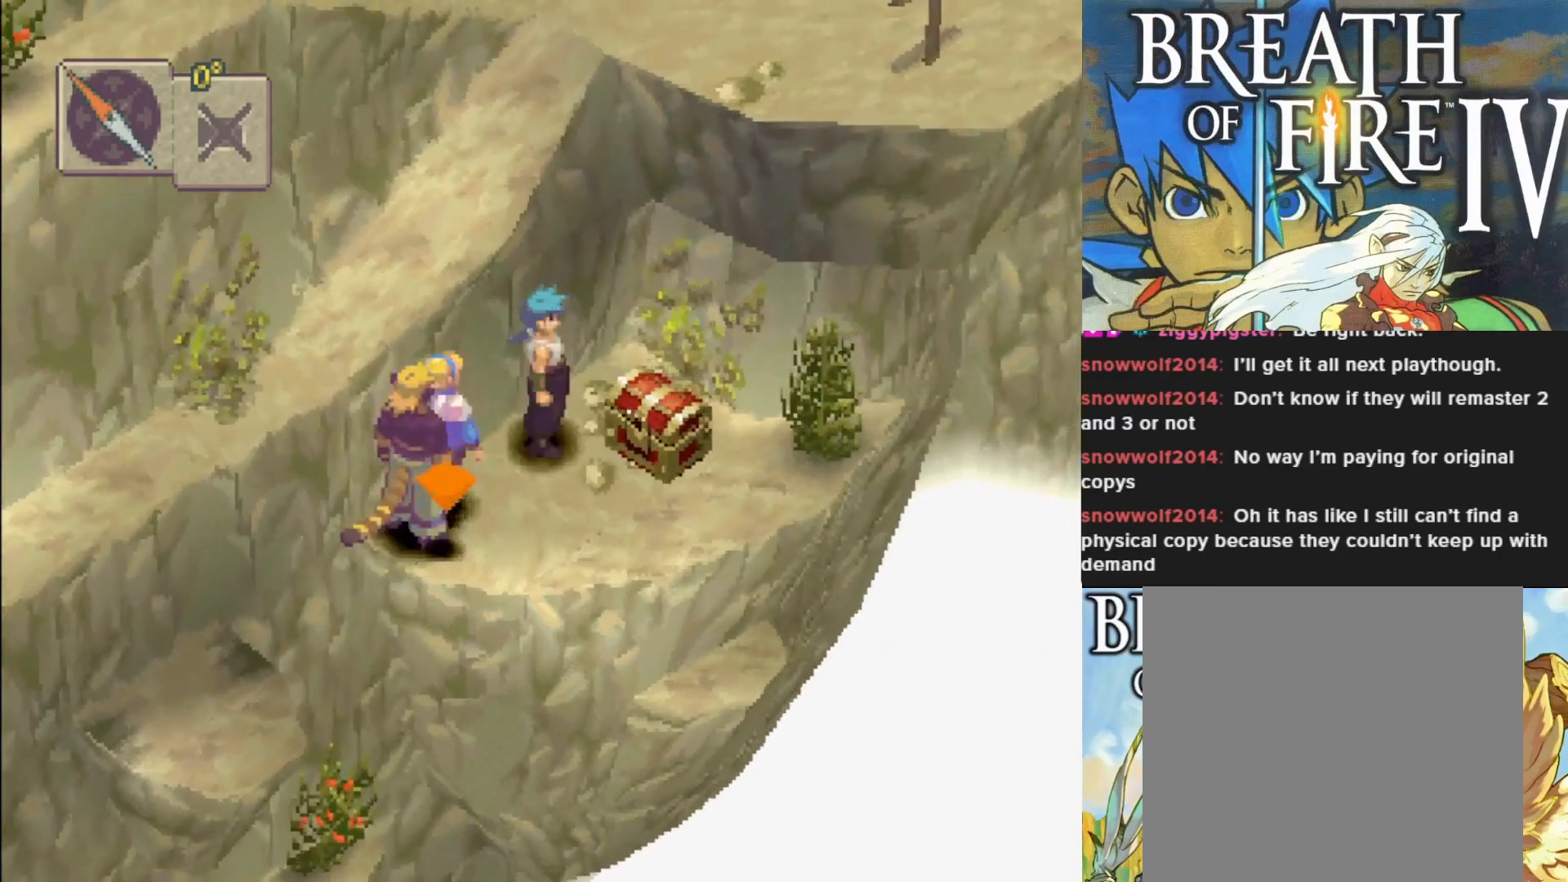
{"buttons": [], "left_stick": "center", "events": [[50, "CROSS", "up"], [250, "left_stick", "right"], [367, "left_stick", "center"]]}
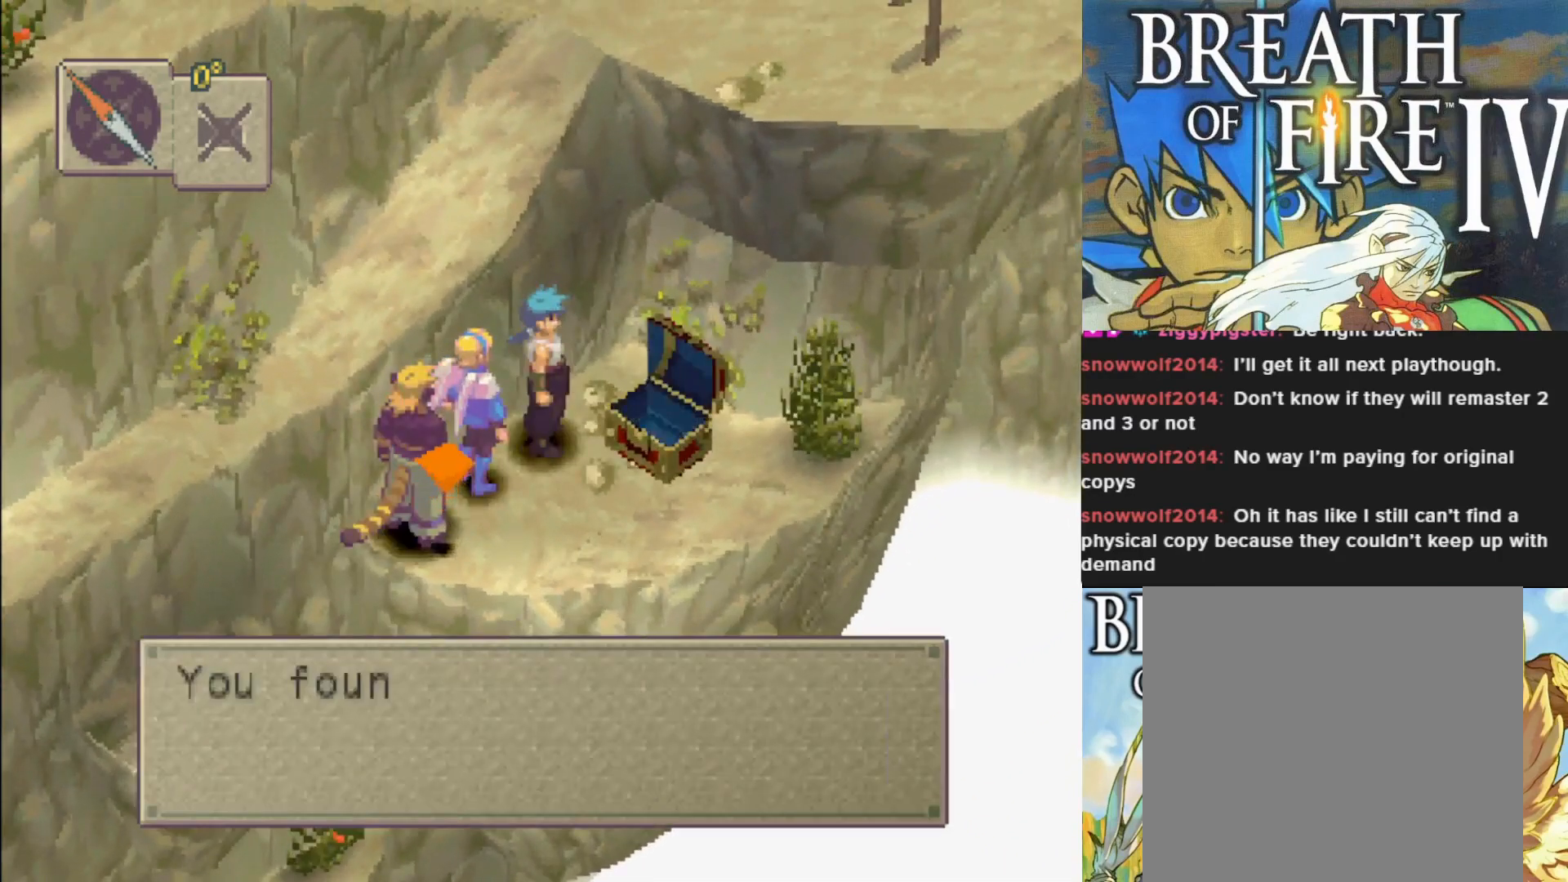
{"buttons": [], "left_stick": "center", "events": [[50, "CROSS", "down"], [183, "CROSS", "up"]]}
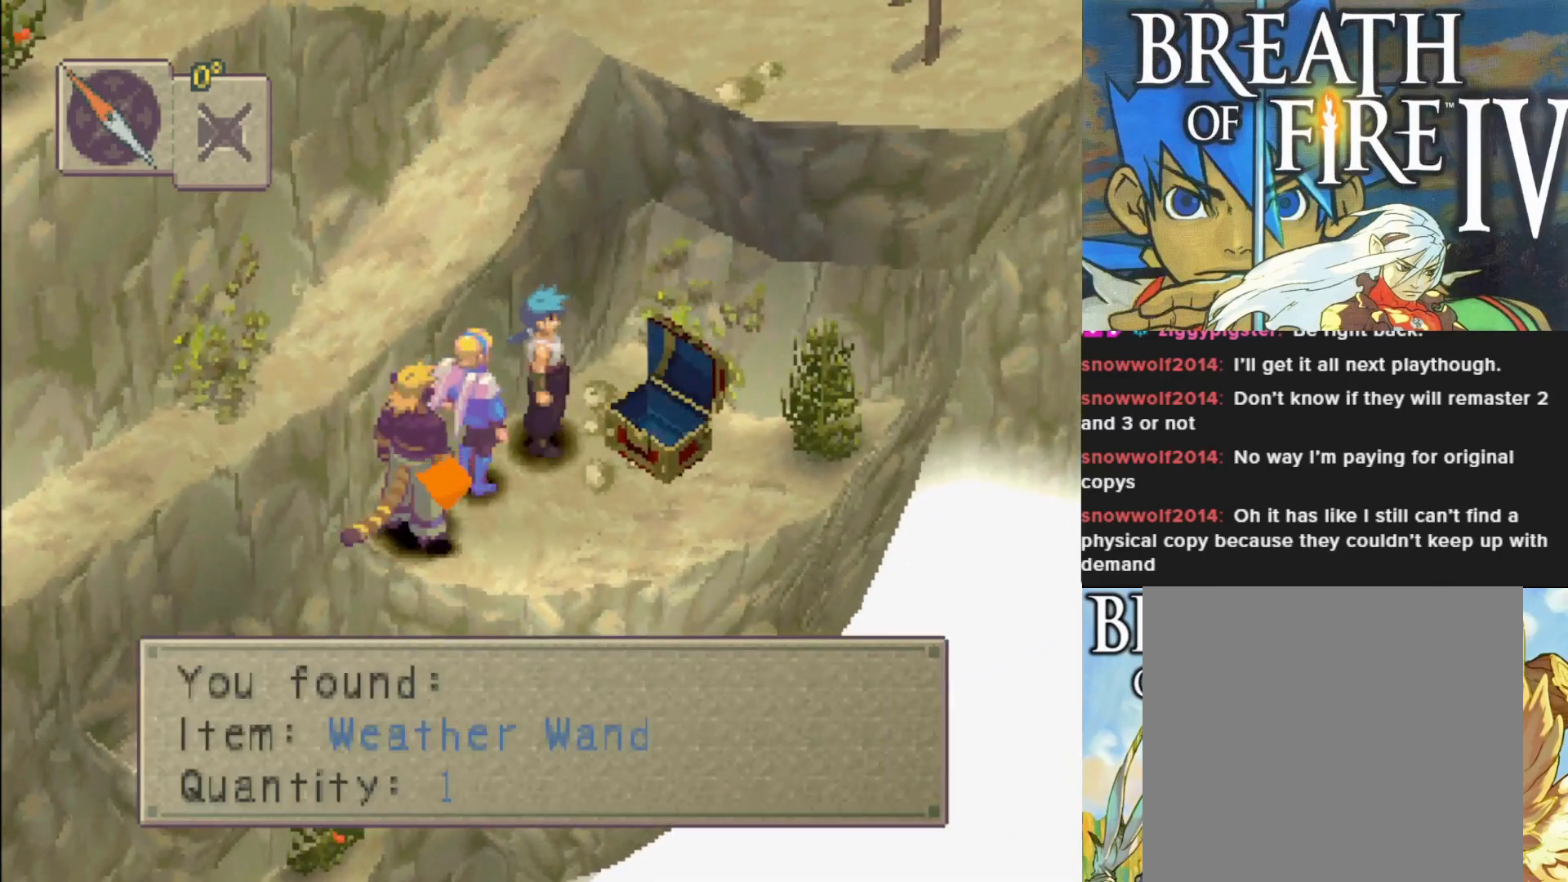
{"buttons": ["CIRCLE"], "left_stick": "down-left", "events": [[133, "CROSS", "down"], [267, "CROSS", "up"], [283, "left_stick", "down-left"], [467, "CIRCLE", "down"]]}
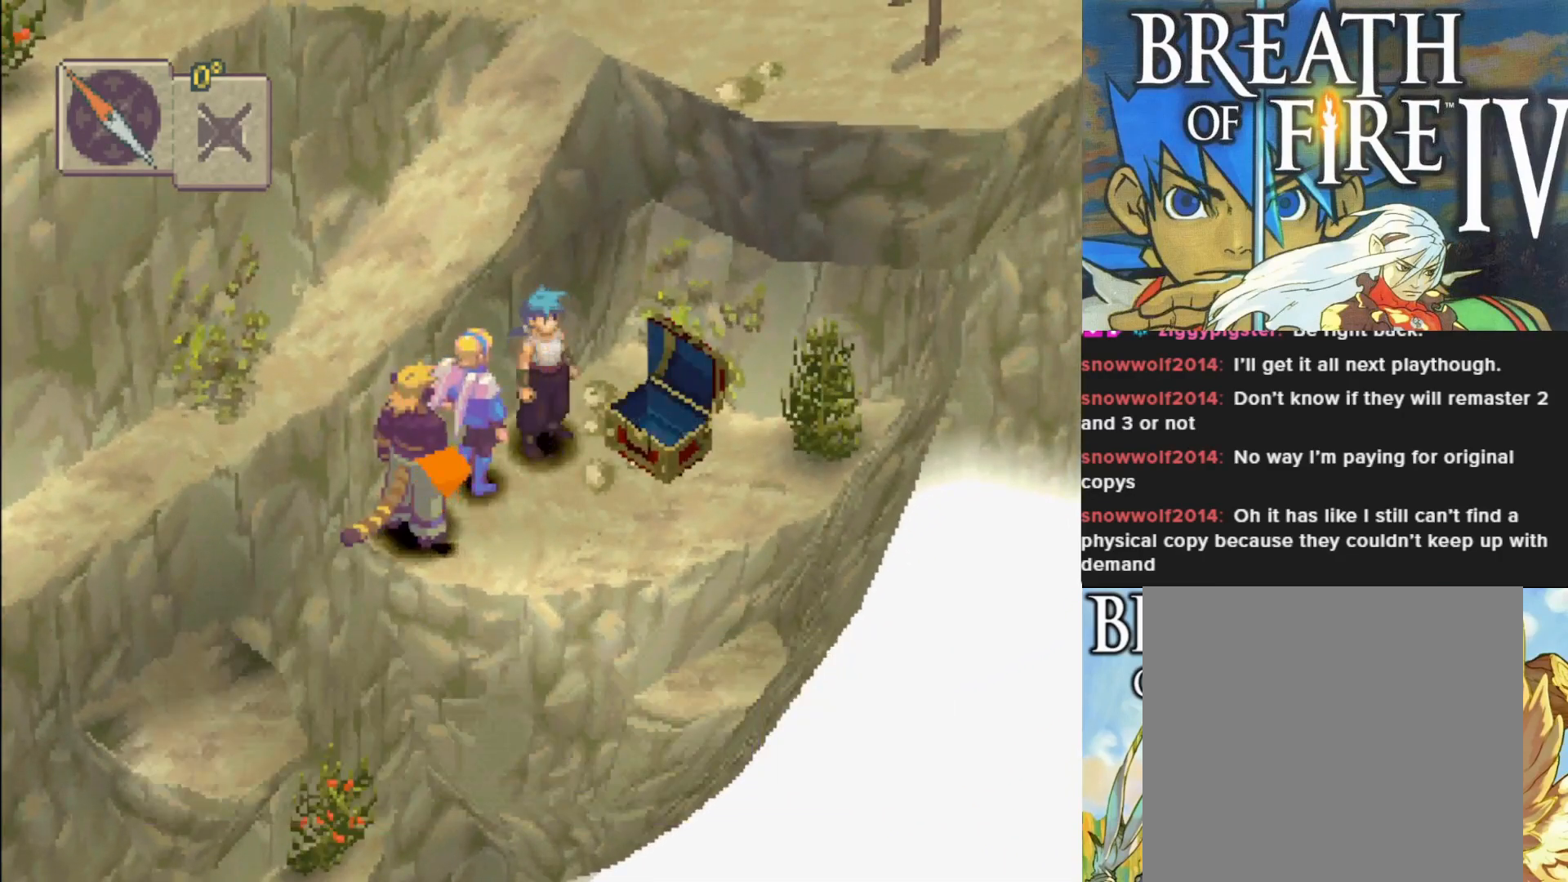
{"buttons": ["CIRCLE"], "left_stick": "down-left", "events": []}
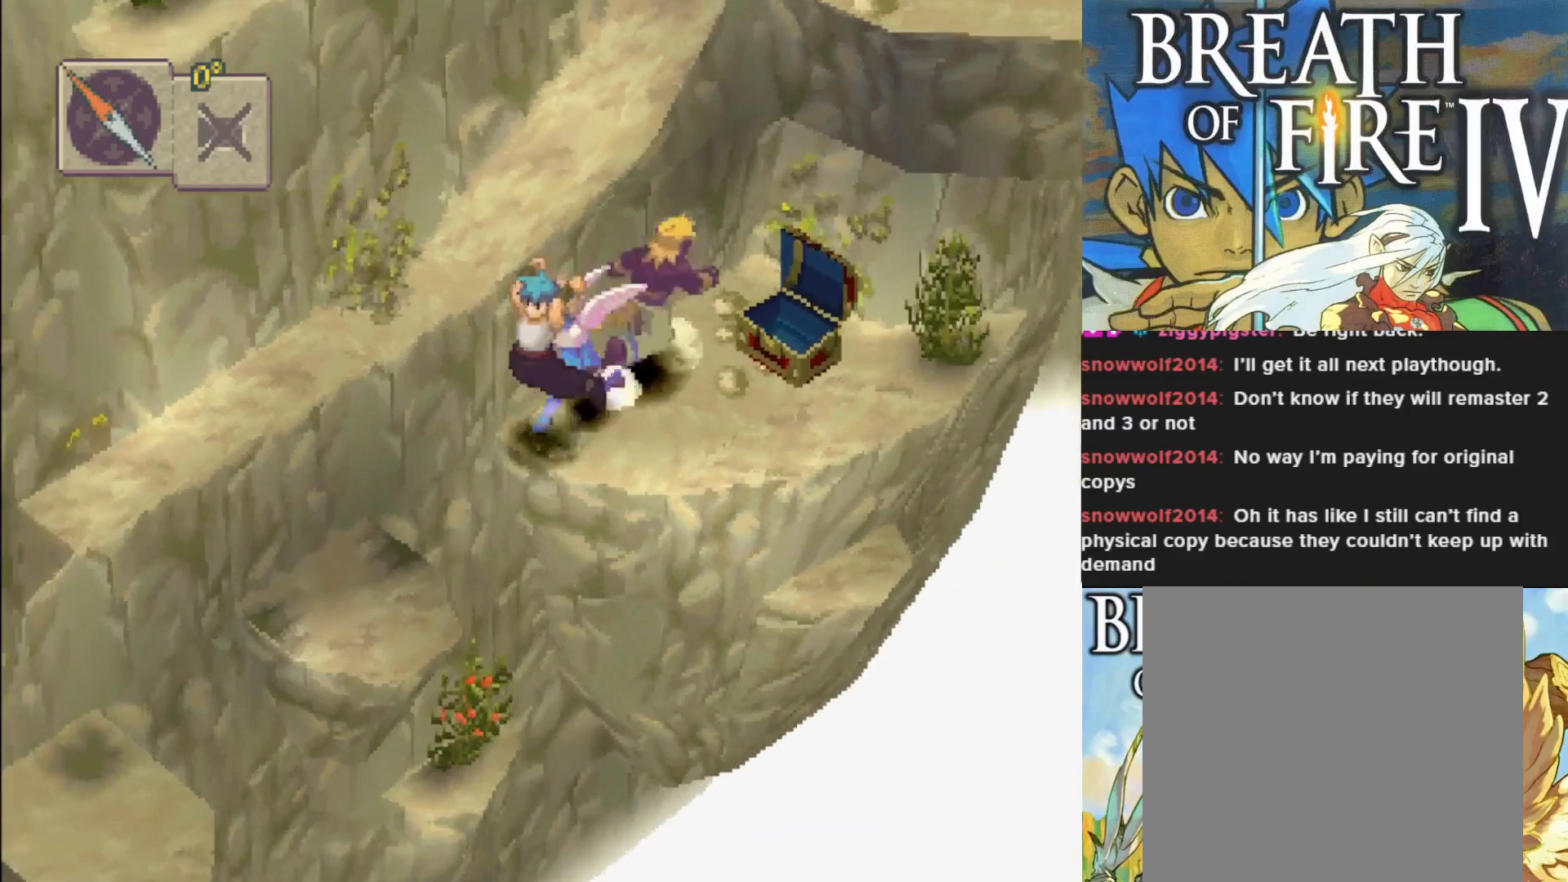
{"buttons": [], "left_stick": "center", "events": [[150, "left_stick", "center"], [283, "CIRCLE", "up"]]}
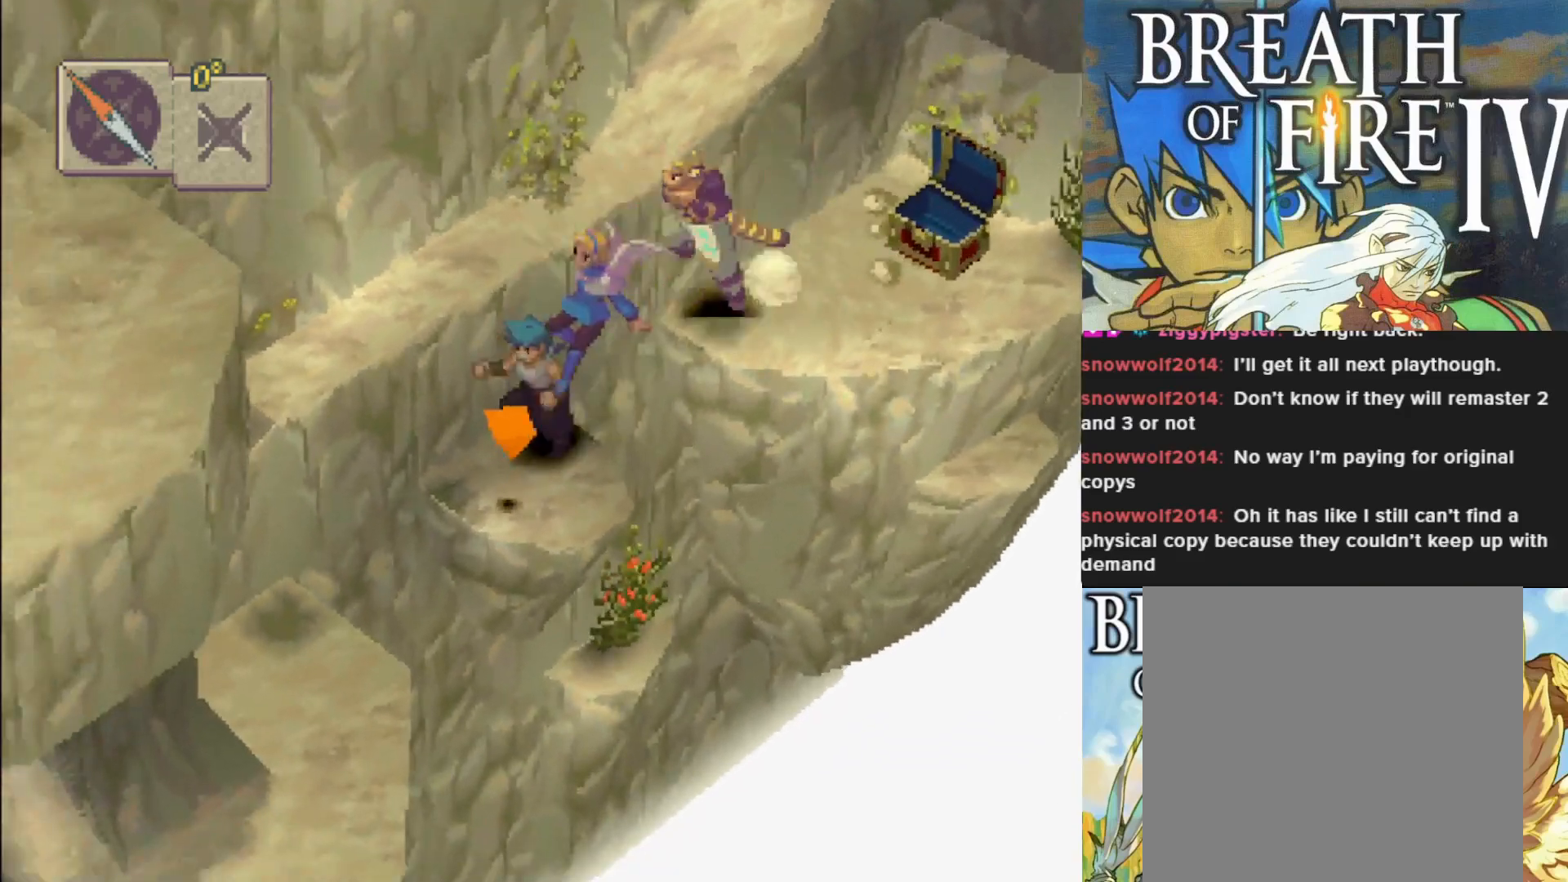
{"buttons": [], "left_stick": "center", "events": [[167, "TRIANGLE", "down"], [383, "TRIANGLE", "up"]]}
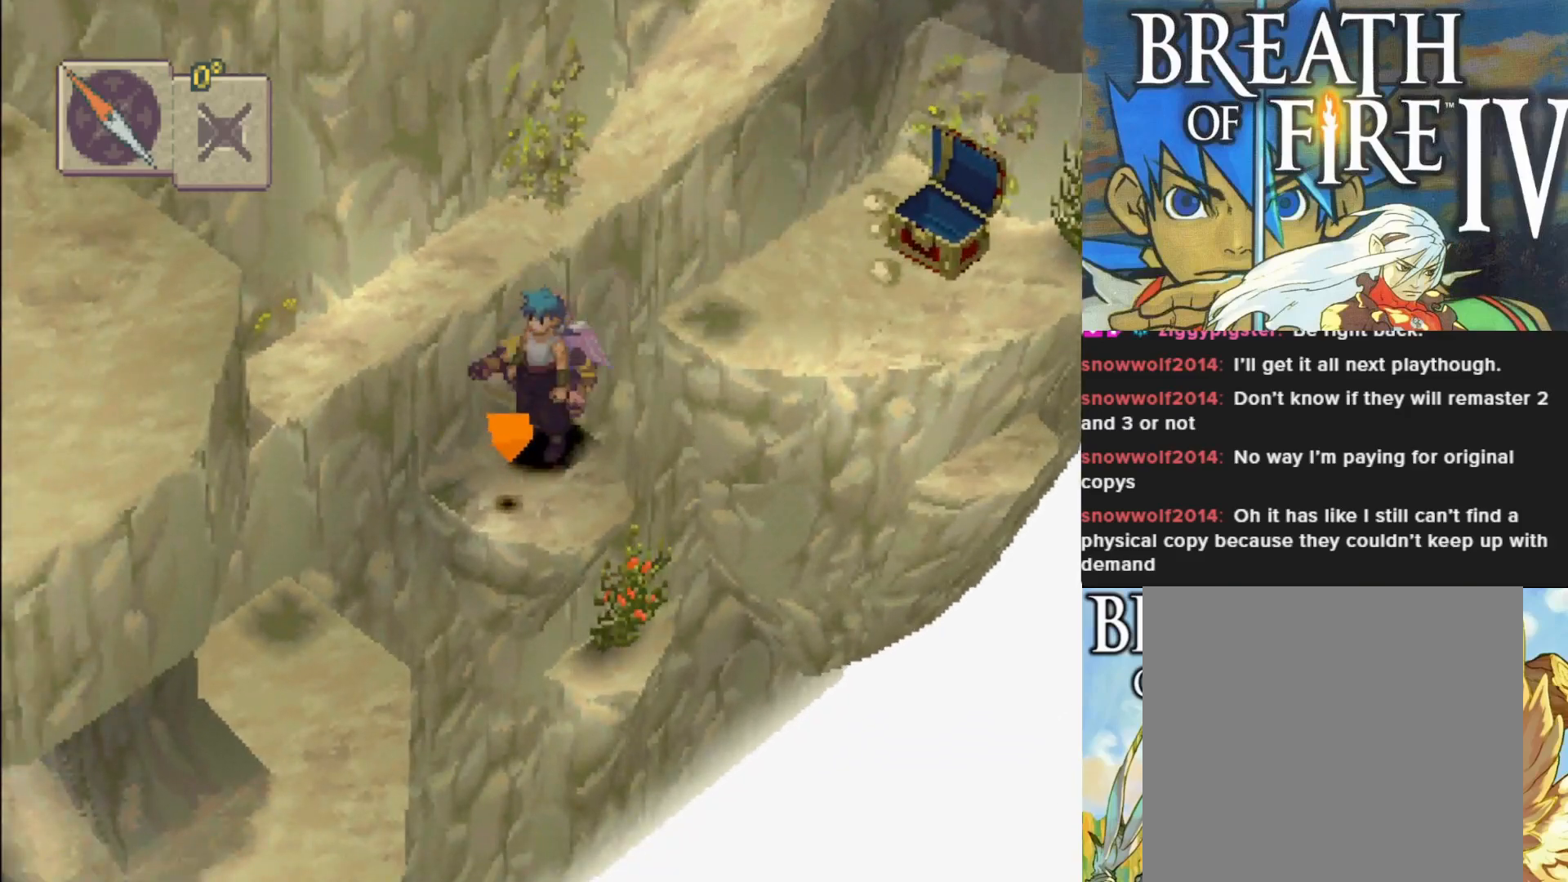
{"buttons": [], "left_stick": "center", "events": []}
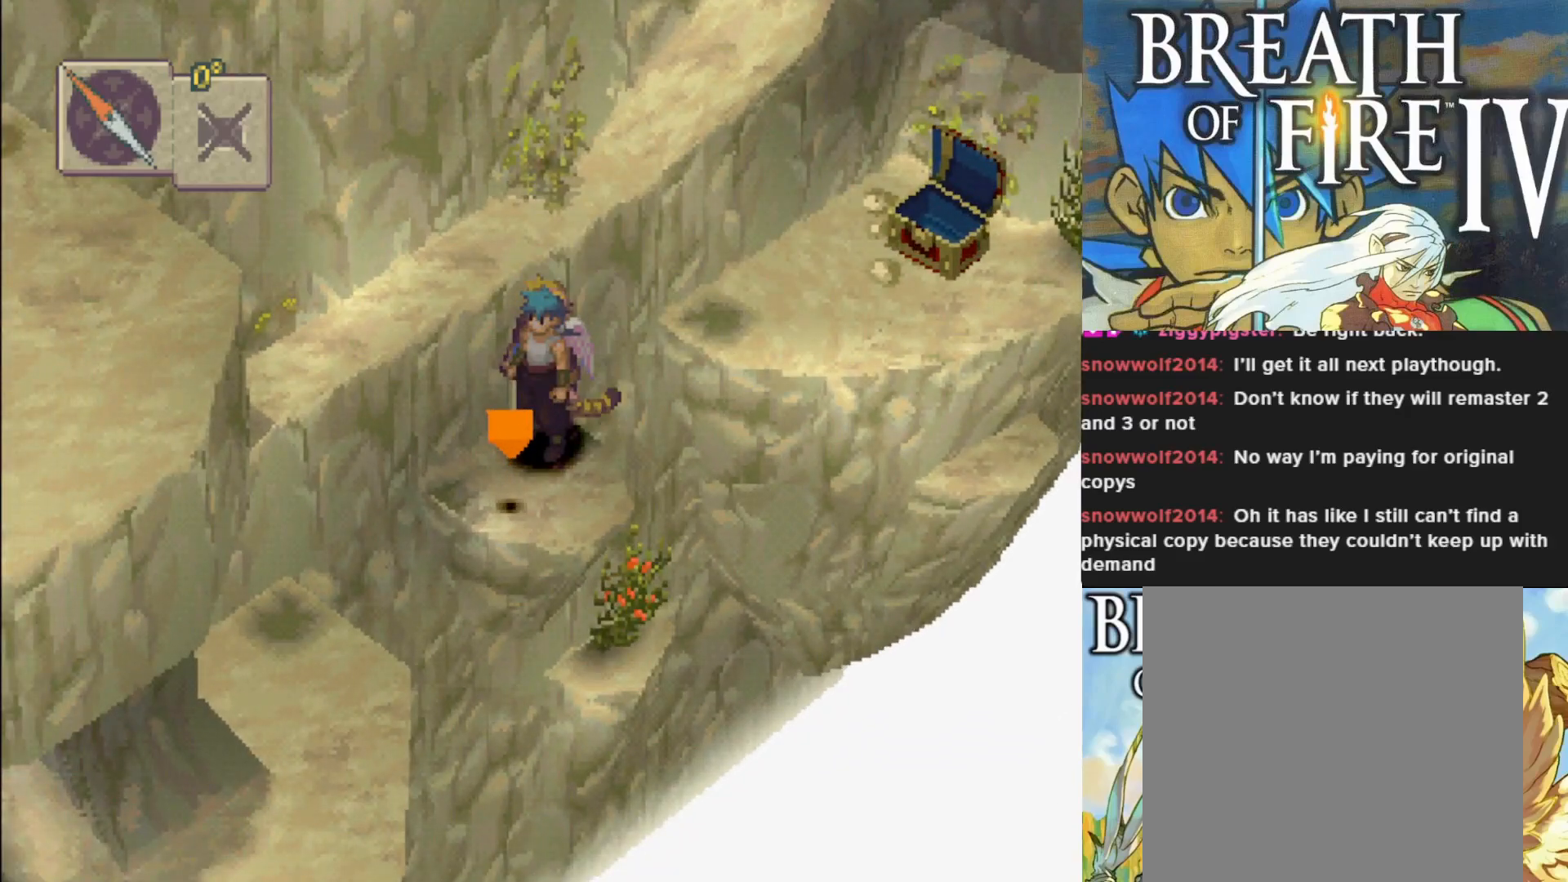
{"buttons": [], "left_stick": "center", "events": []}
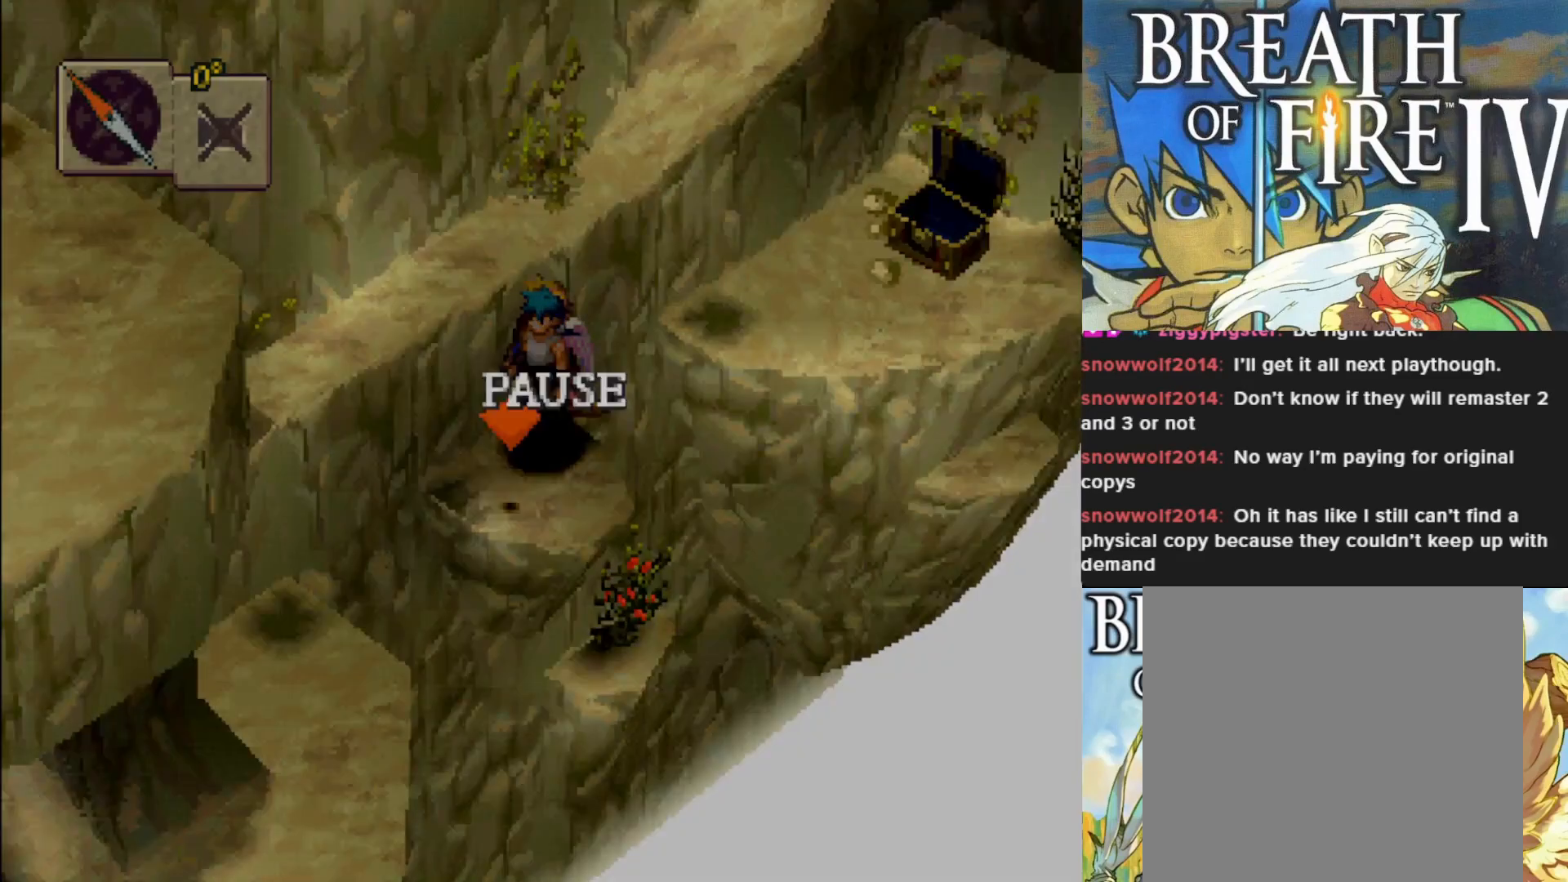
{"buttons": ["SQUARE"], "left_stick": "center", "events": [[383, "SQUARE", "down"]]}
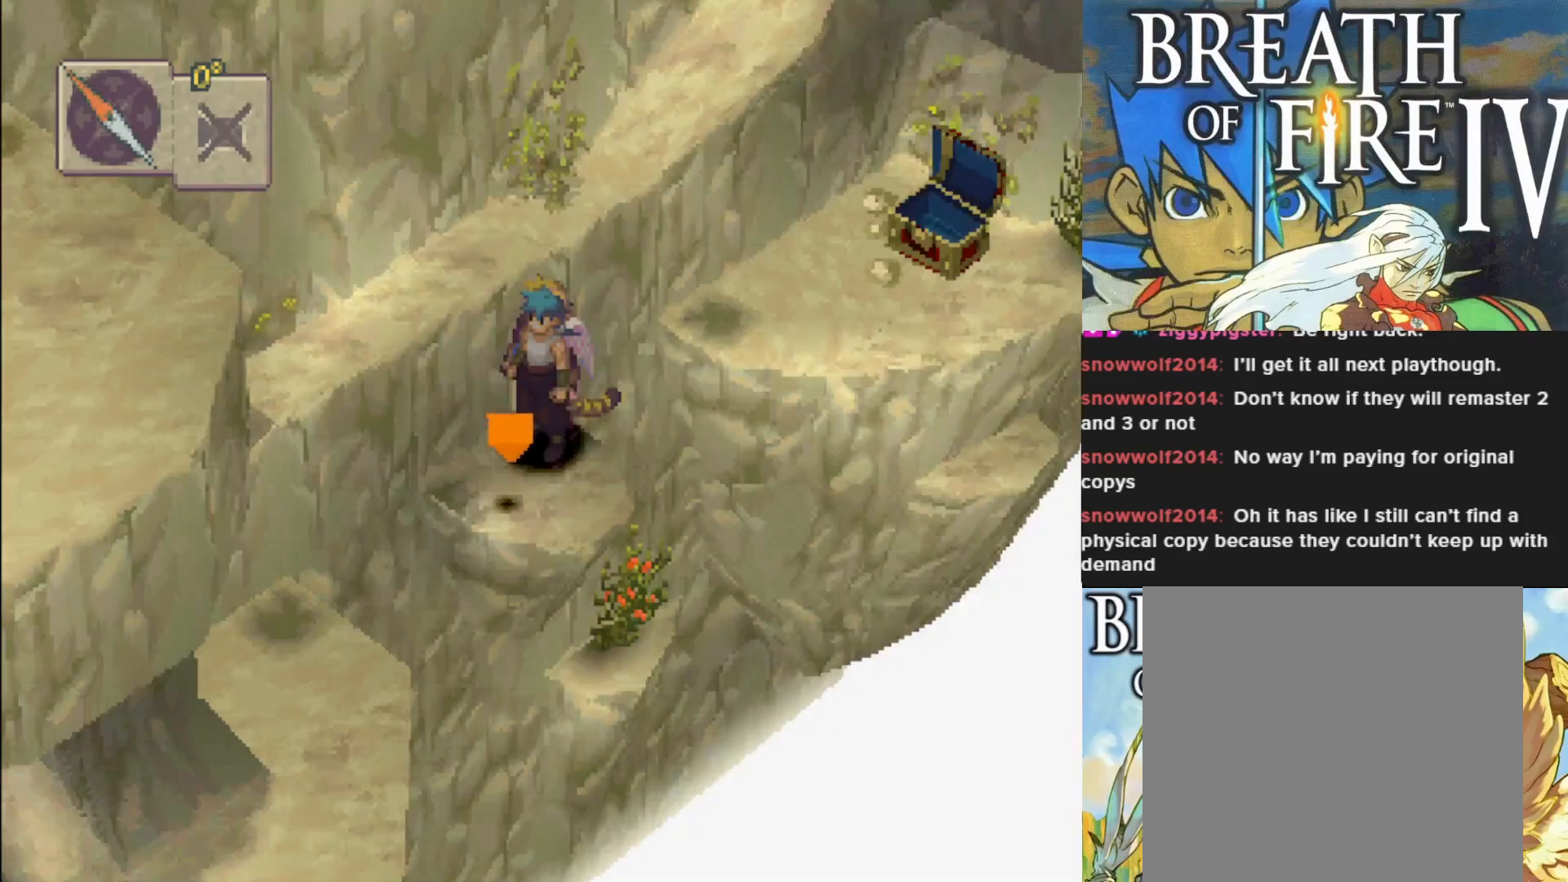
{"buttons": [], "left_stick": "center", "events": [[33, "SQUARE", "up"]]}
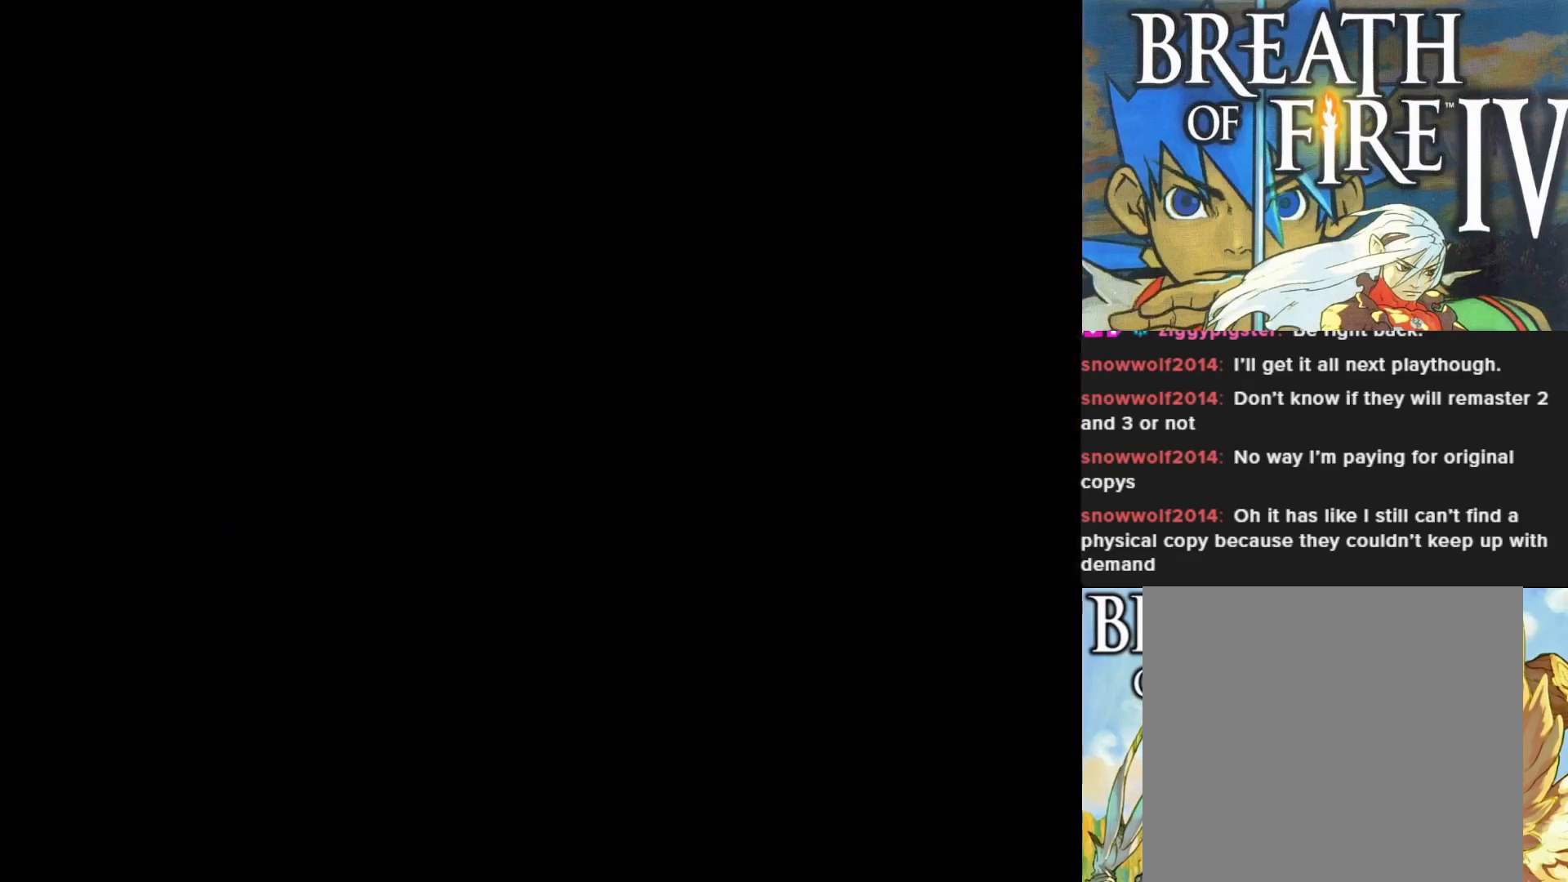
{"buttons": [], "left_stick": "center", "events": []}
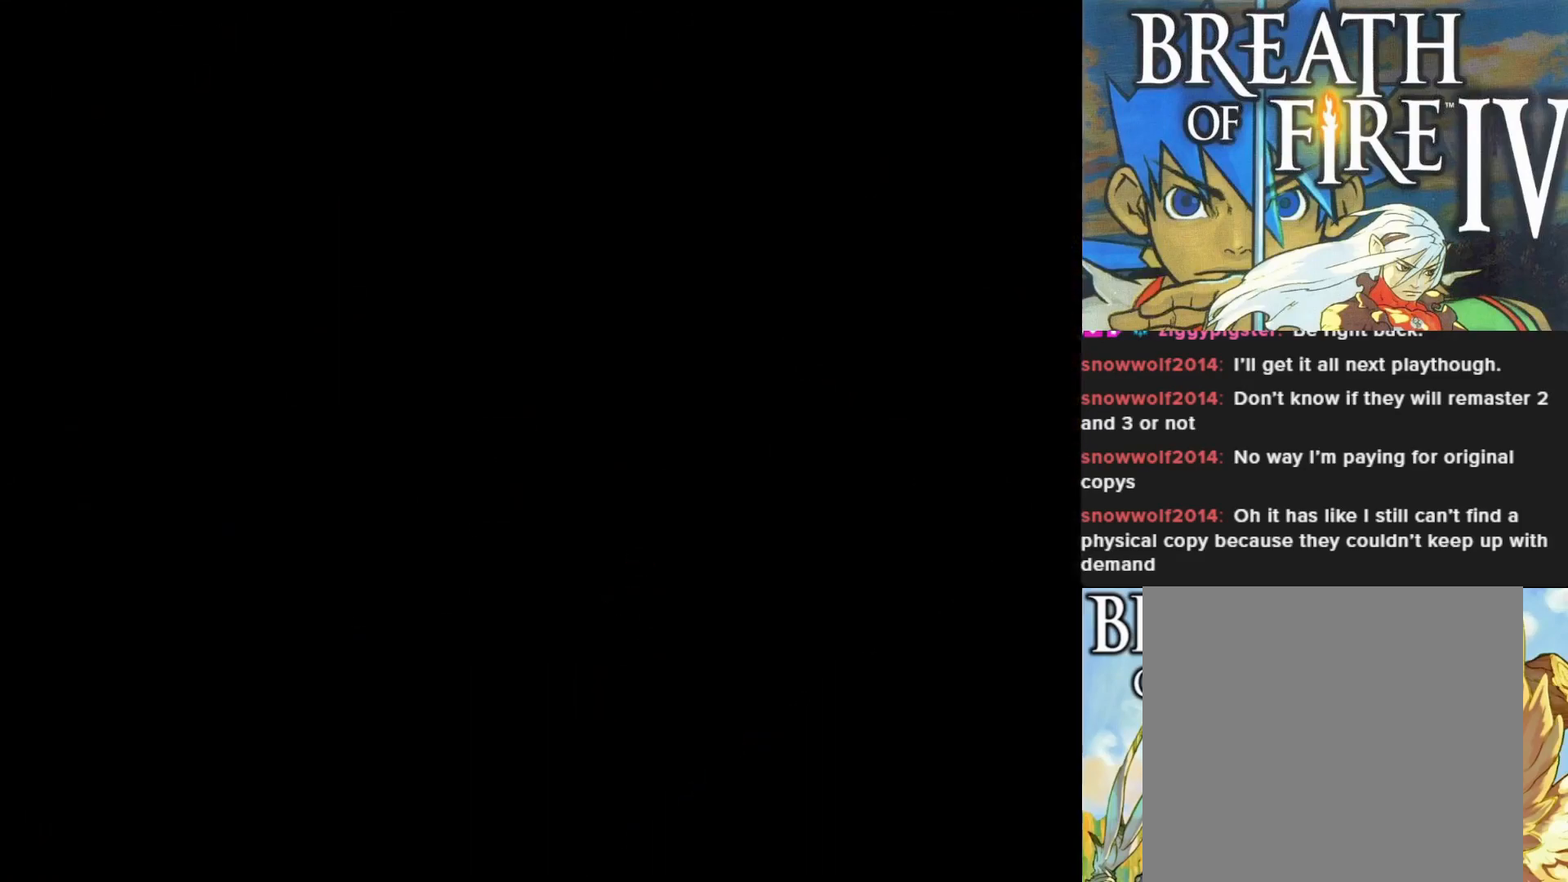
{"buttons": [], "left_stick": "center", "events": []}
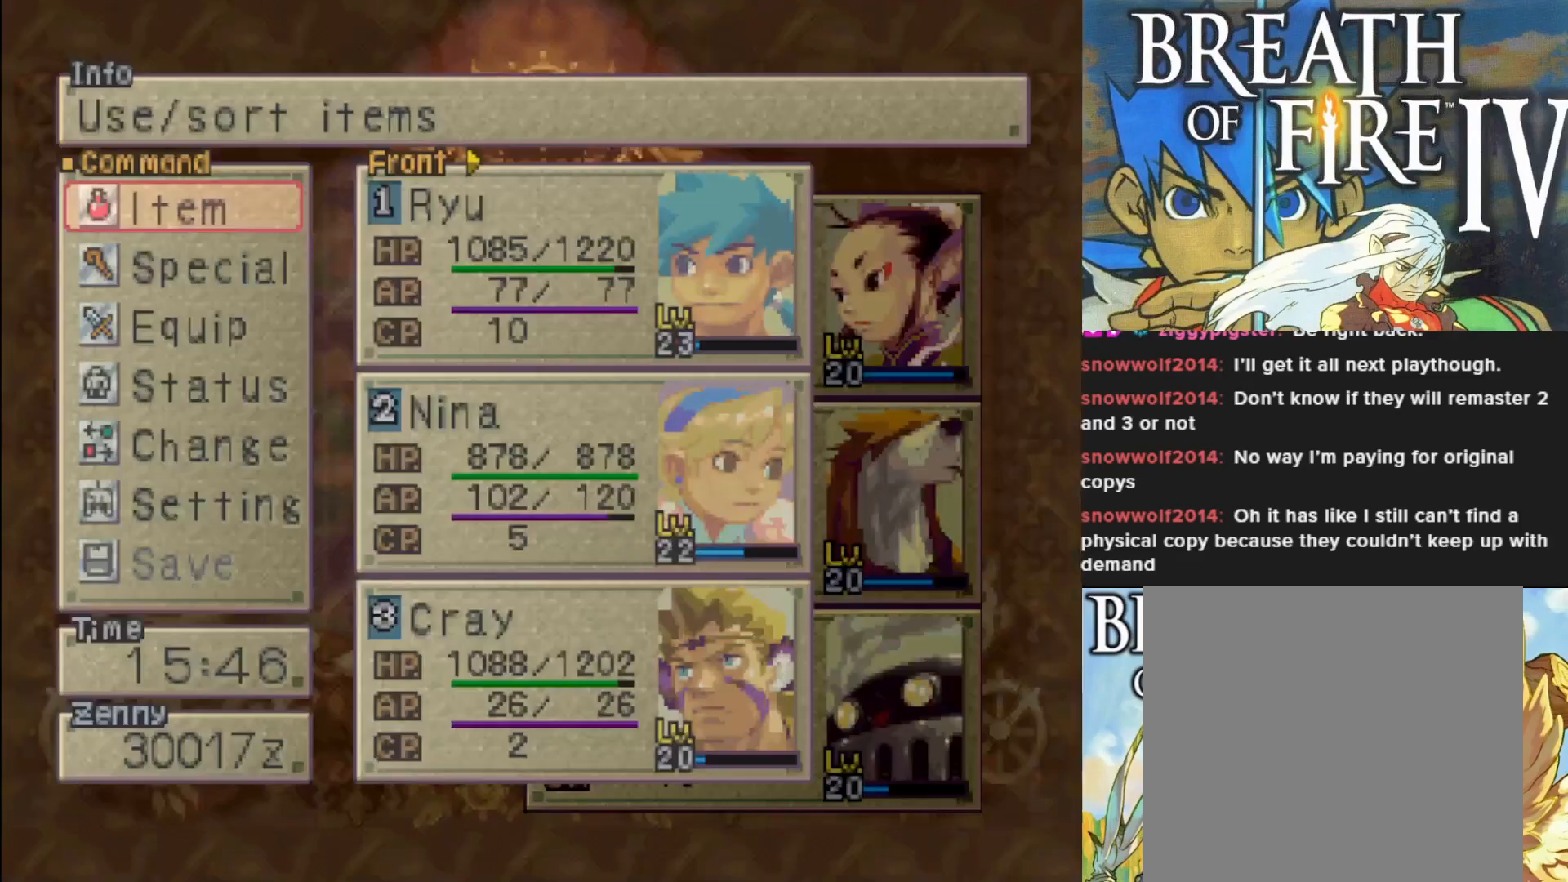
{"buttons": [], "left_stick": "center", "events": [[300, "DPAD_DOWN", "down"], [383, "DPAD_DOWN", "up"]]}
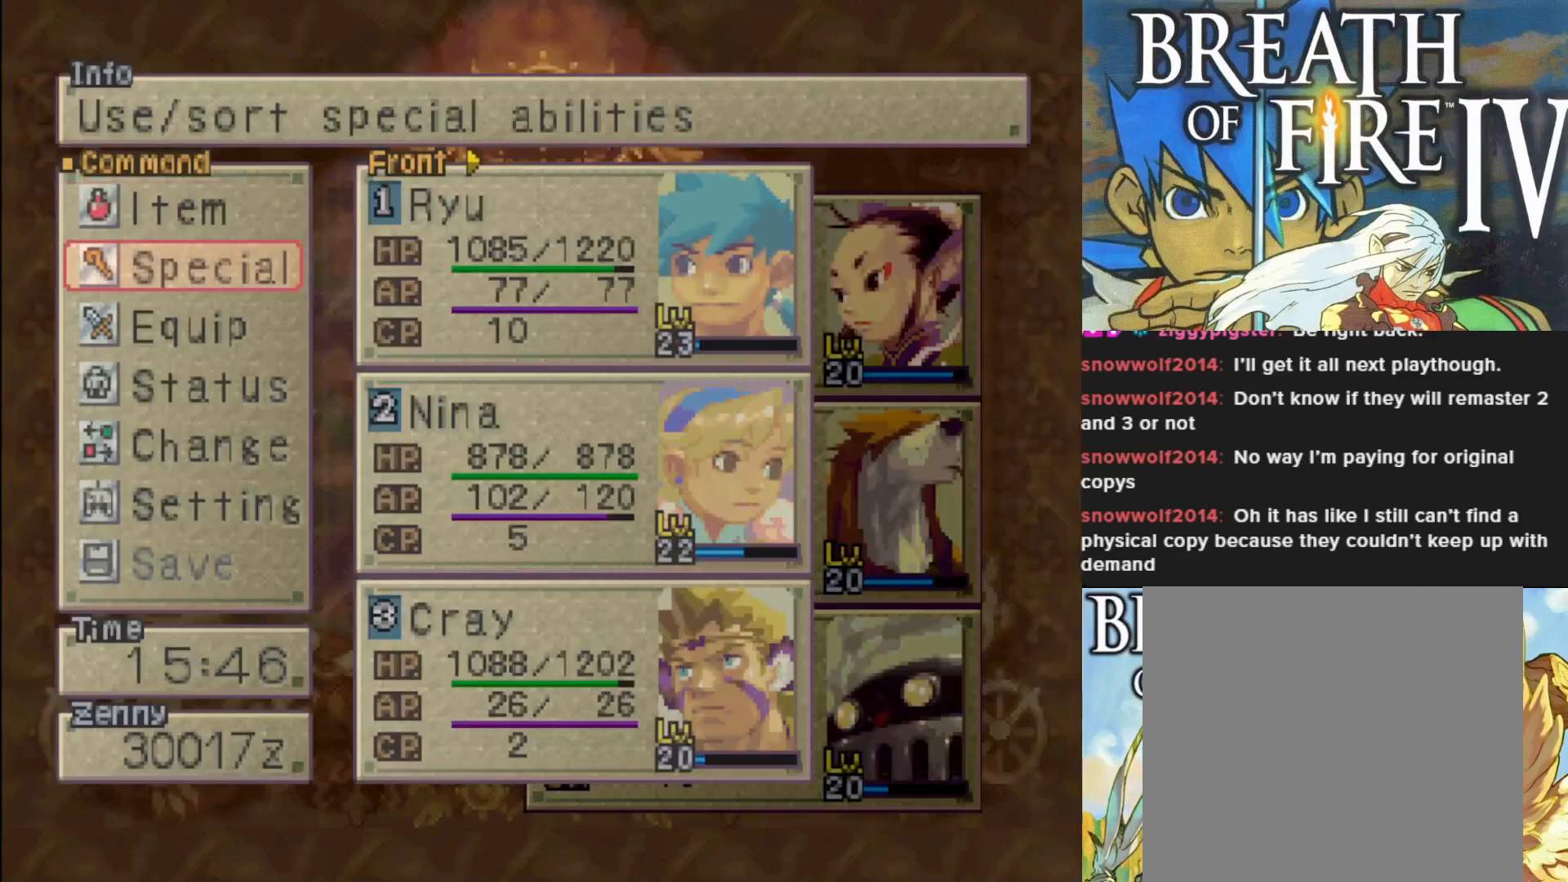
{"buttons": [], "left_stick": "center", "events": [[67, "DPAD_DOWN", "down"], [183, "DPAD_DOWN", "up"], [217, "CROSS", "down"], [350, "CROSS", "up"]]}
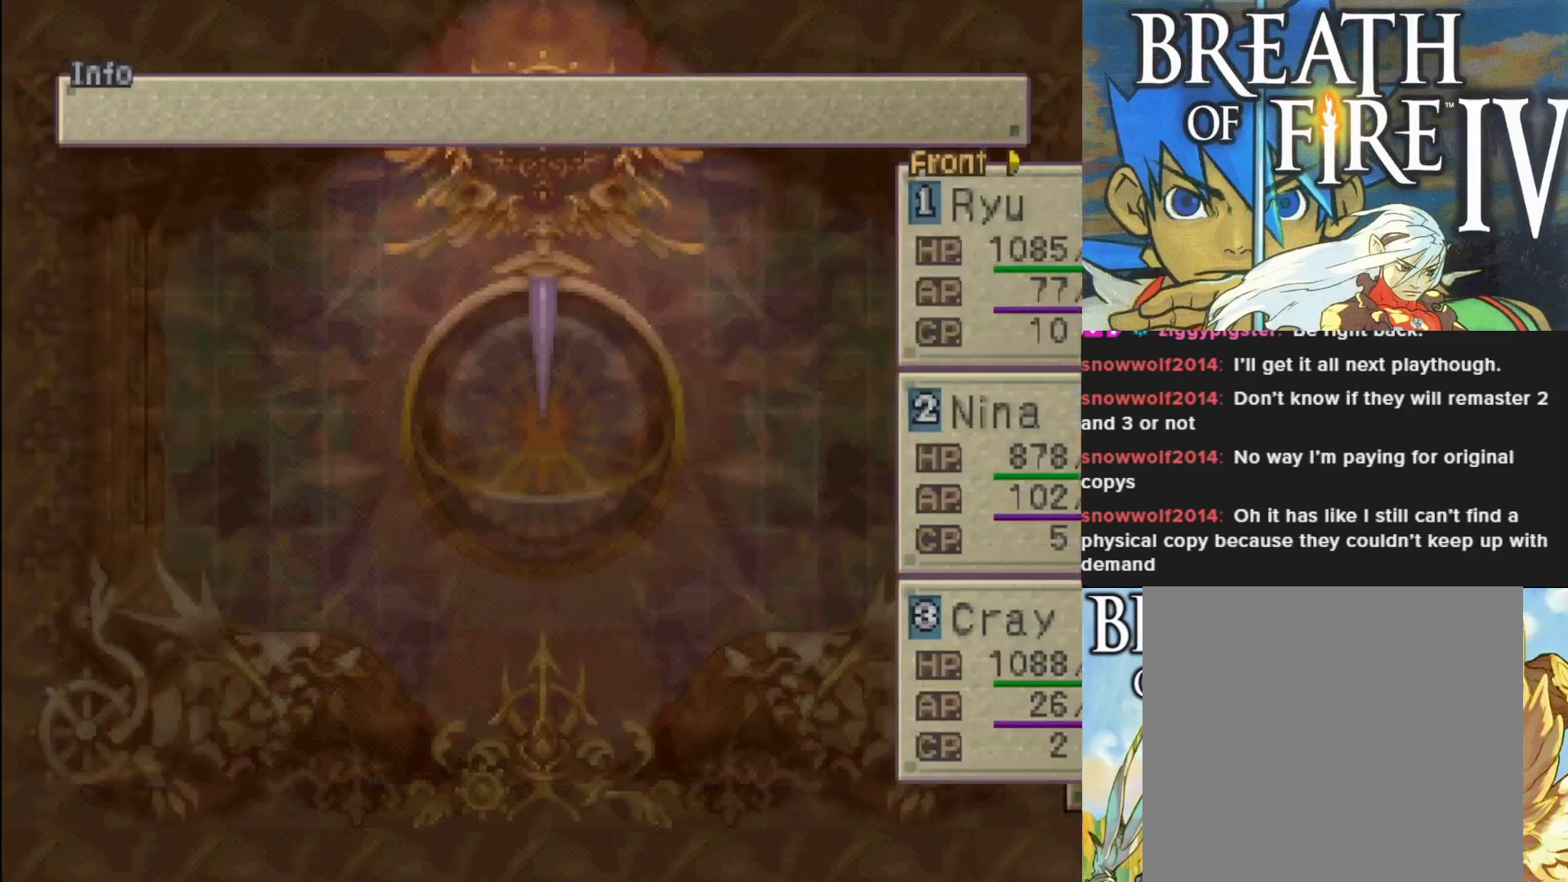
{"buttons": [], "left_stick": "center", "events": []}
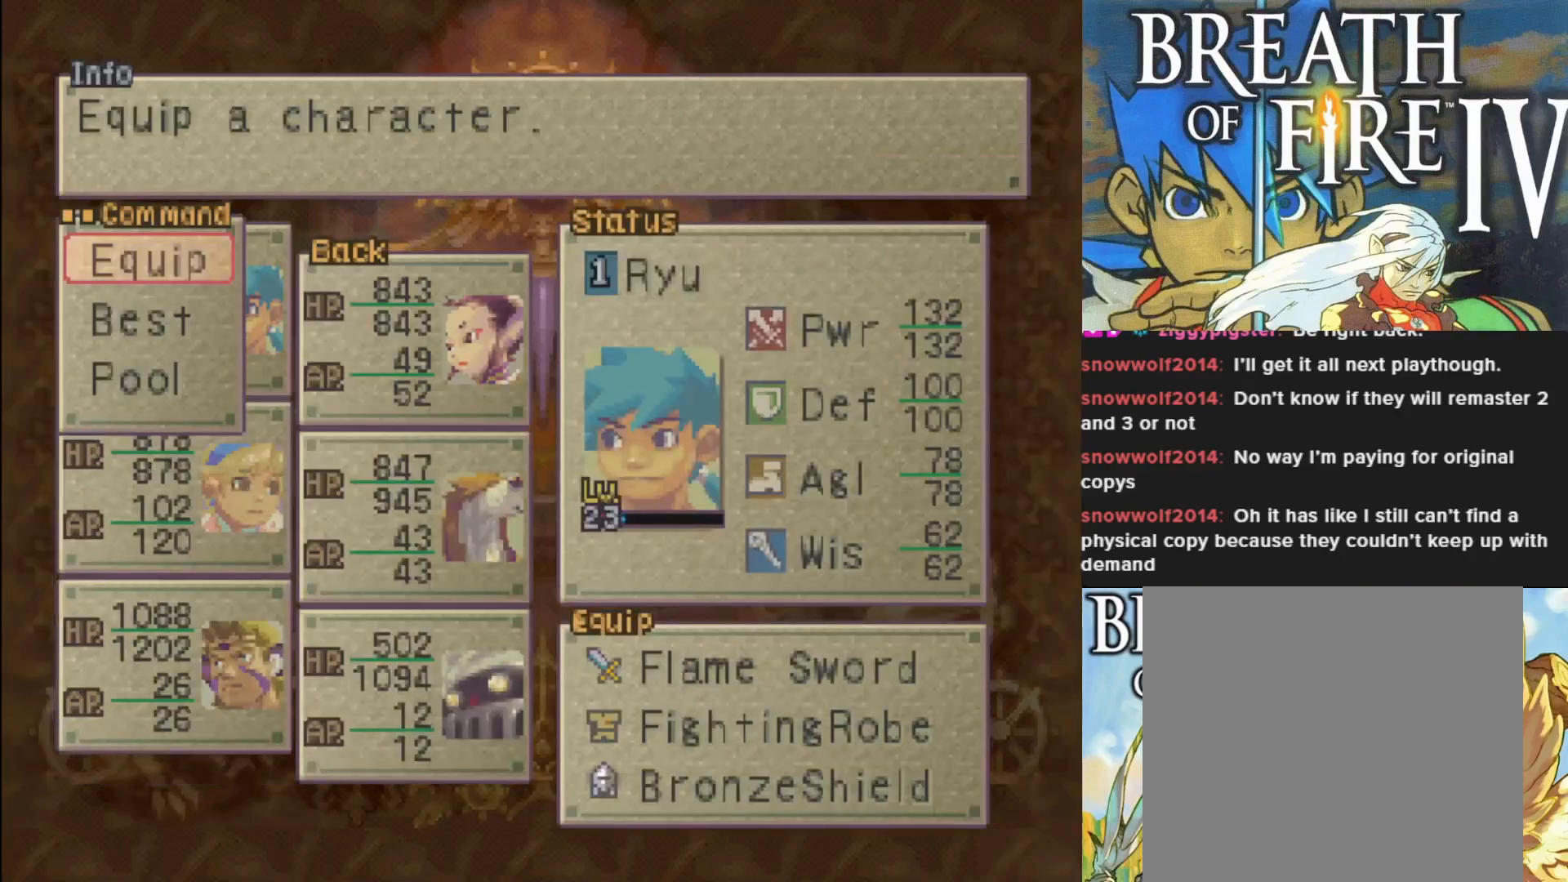
{"buttons": [], "left_stick": "center", "events": [[83, "CROSS", "down"], [217, "CROSS", "up"], [383, "DPAD_DOWN", "down"], [483, "DPAD_DOWN", "up"]]}
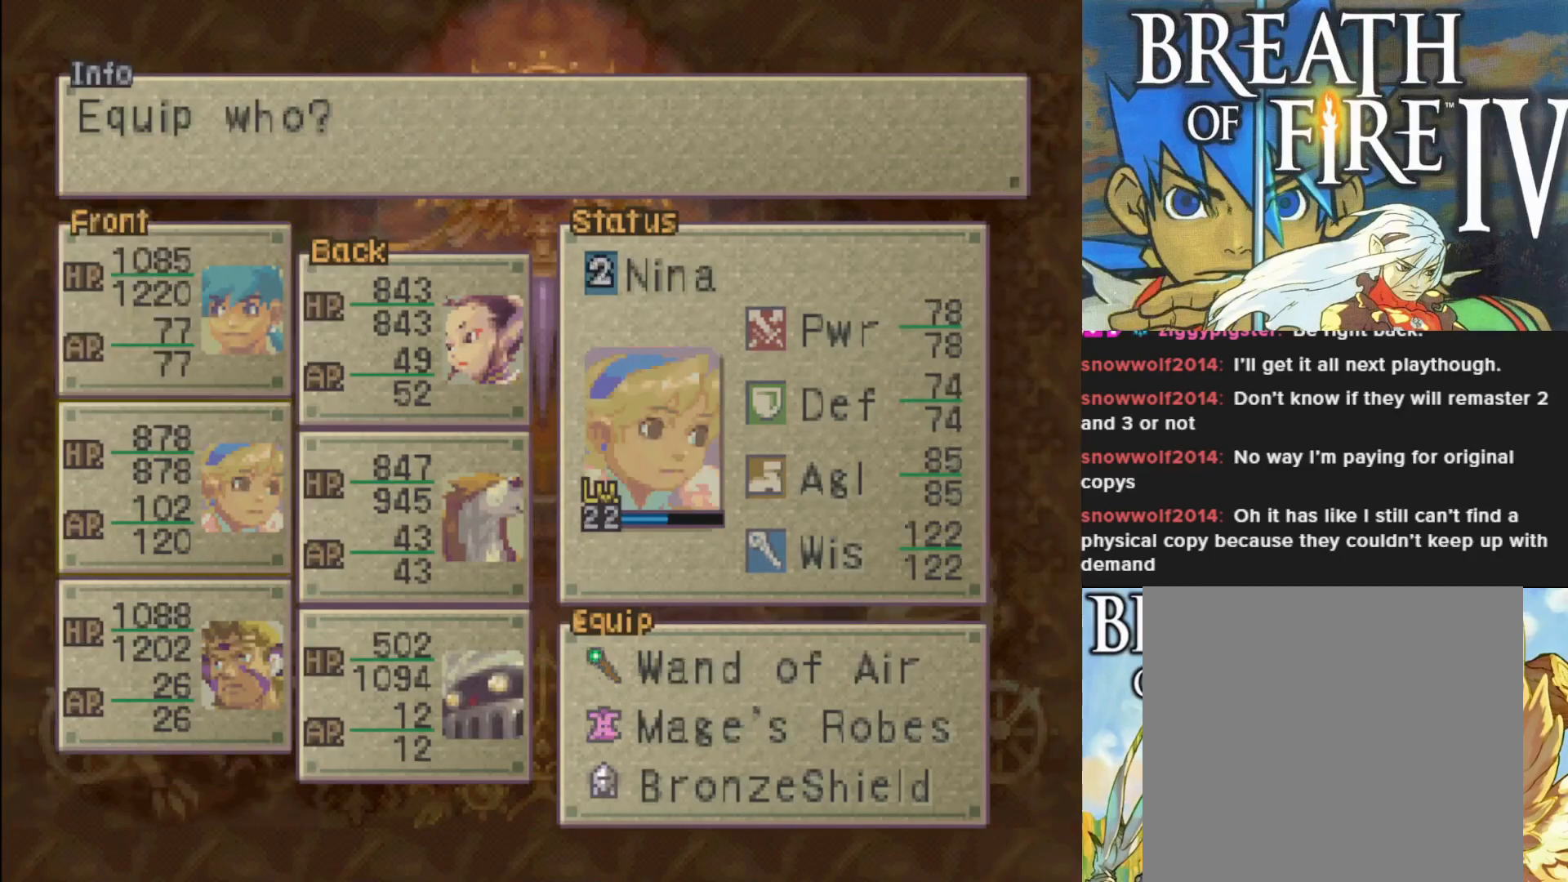
{"buttons": [], "left_stick": "center", "events": [[100, "CROSS", "down"], [267, "CROSS", "up"]]}
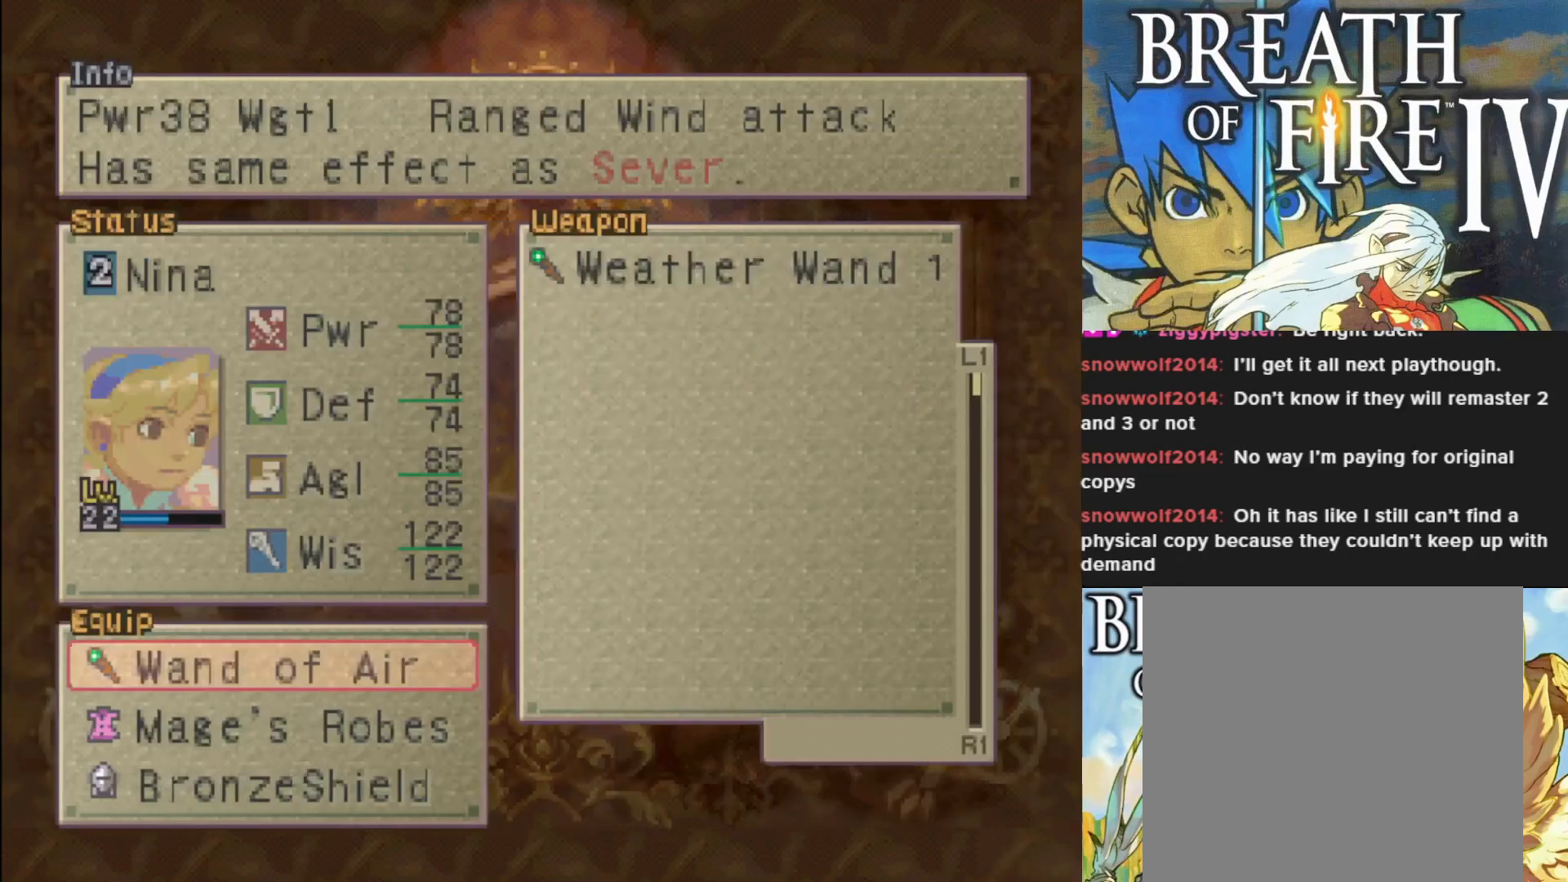
{"buttons": ["CROSS"], "left_stick": "center", "events": [[500, "CROSS", "down"]]}
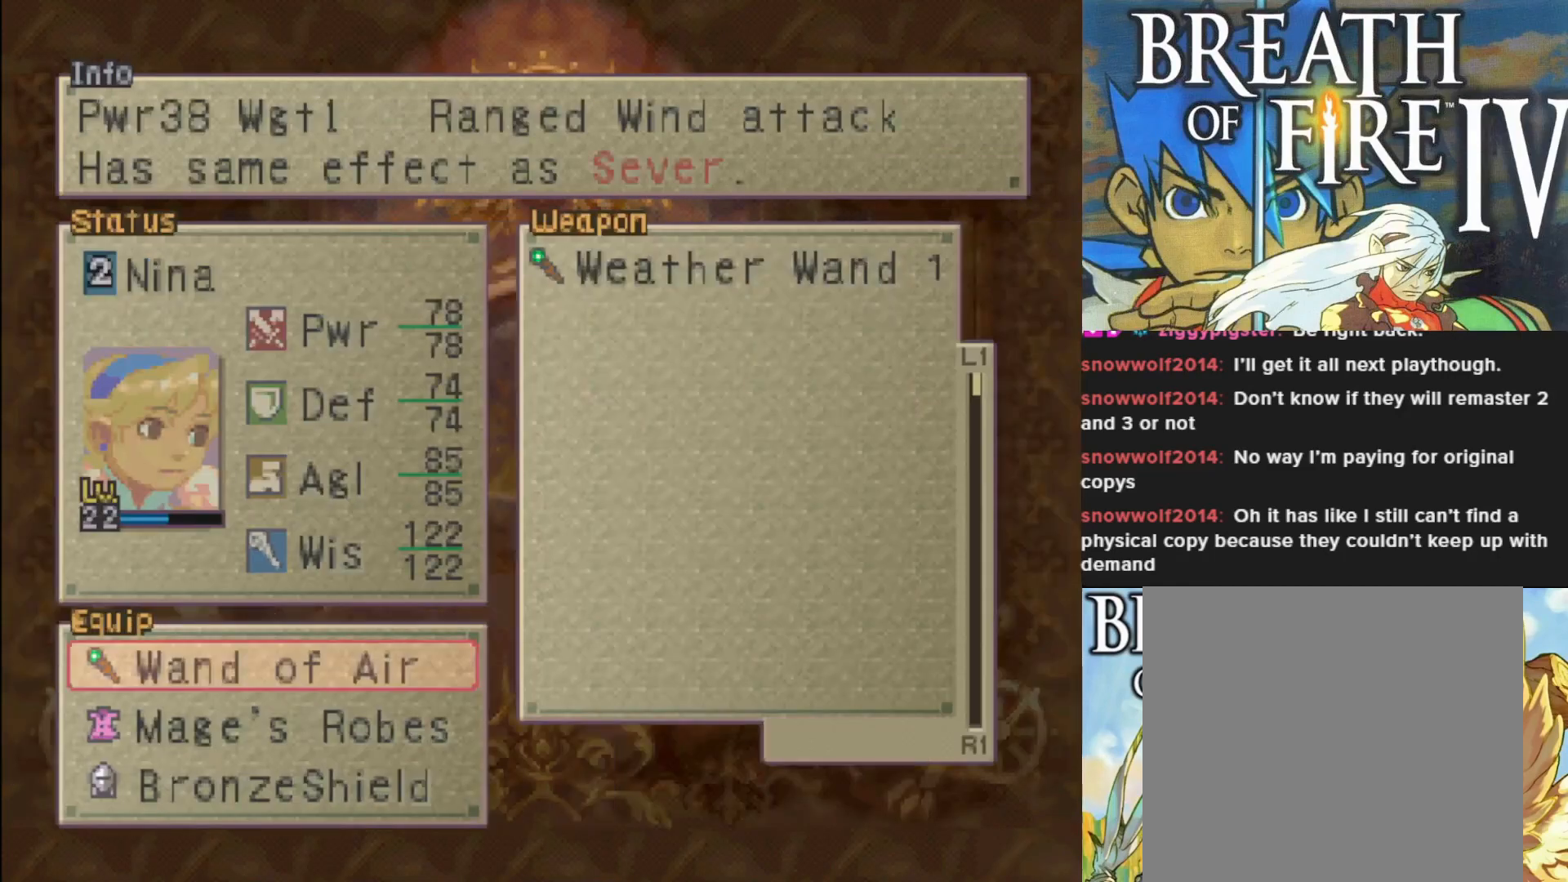
{"buttons": [], "left_stick": "center", "events": [[150, "CROSS", "up"]]}
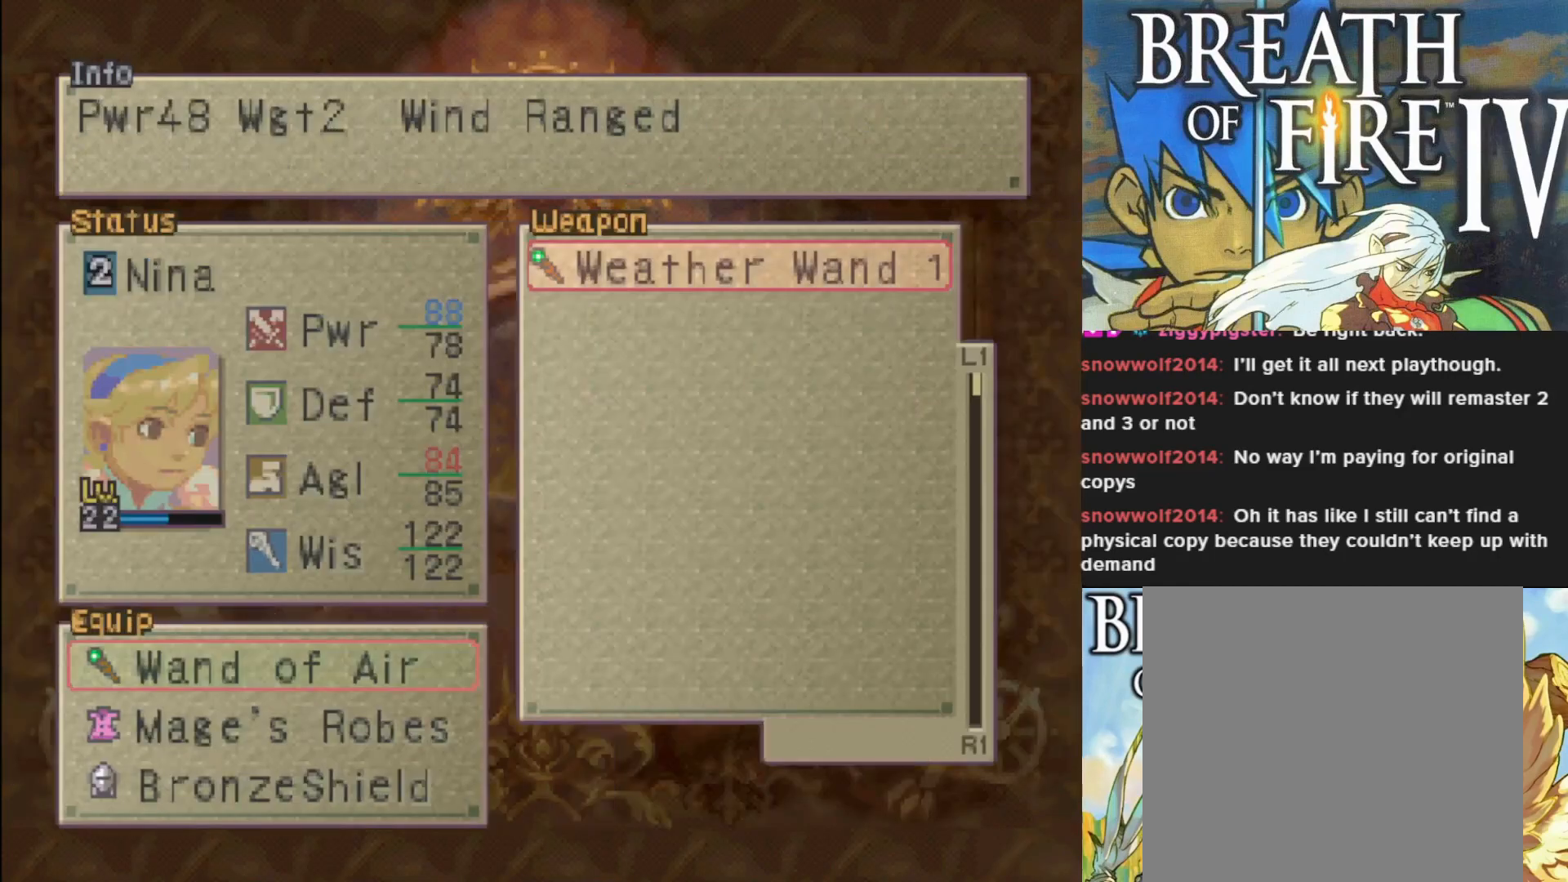
{"buttons": [], "left_stick": "center", "events": []}
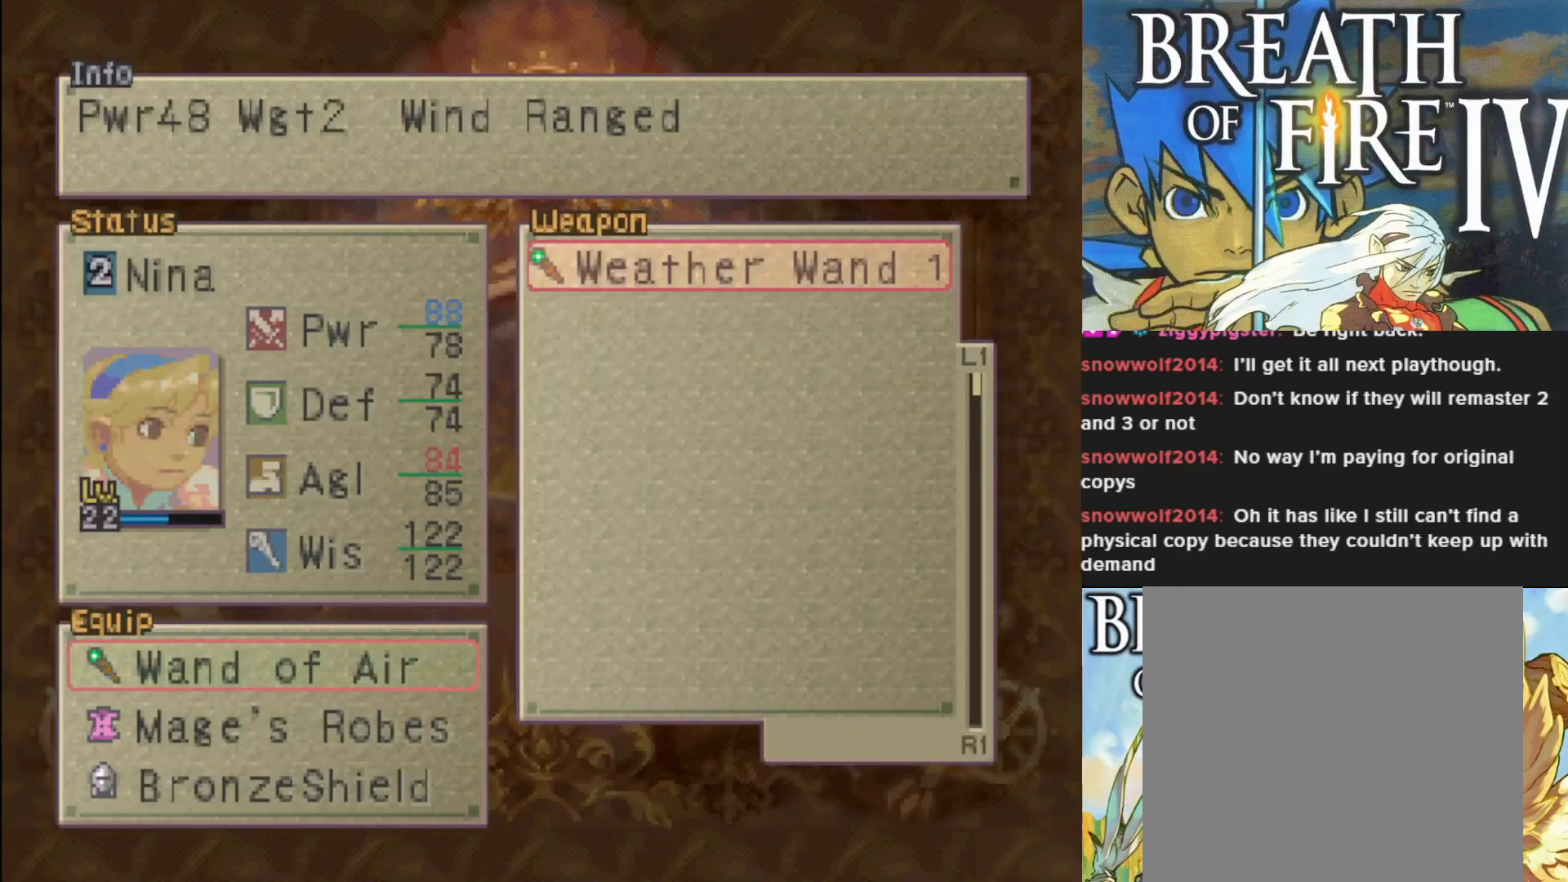
{"buttons": [], "left_stick": "center", "events": []}
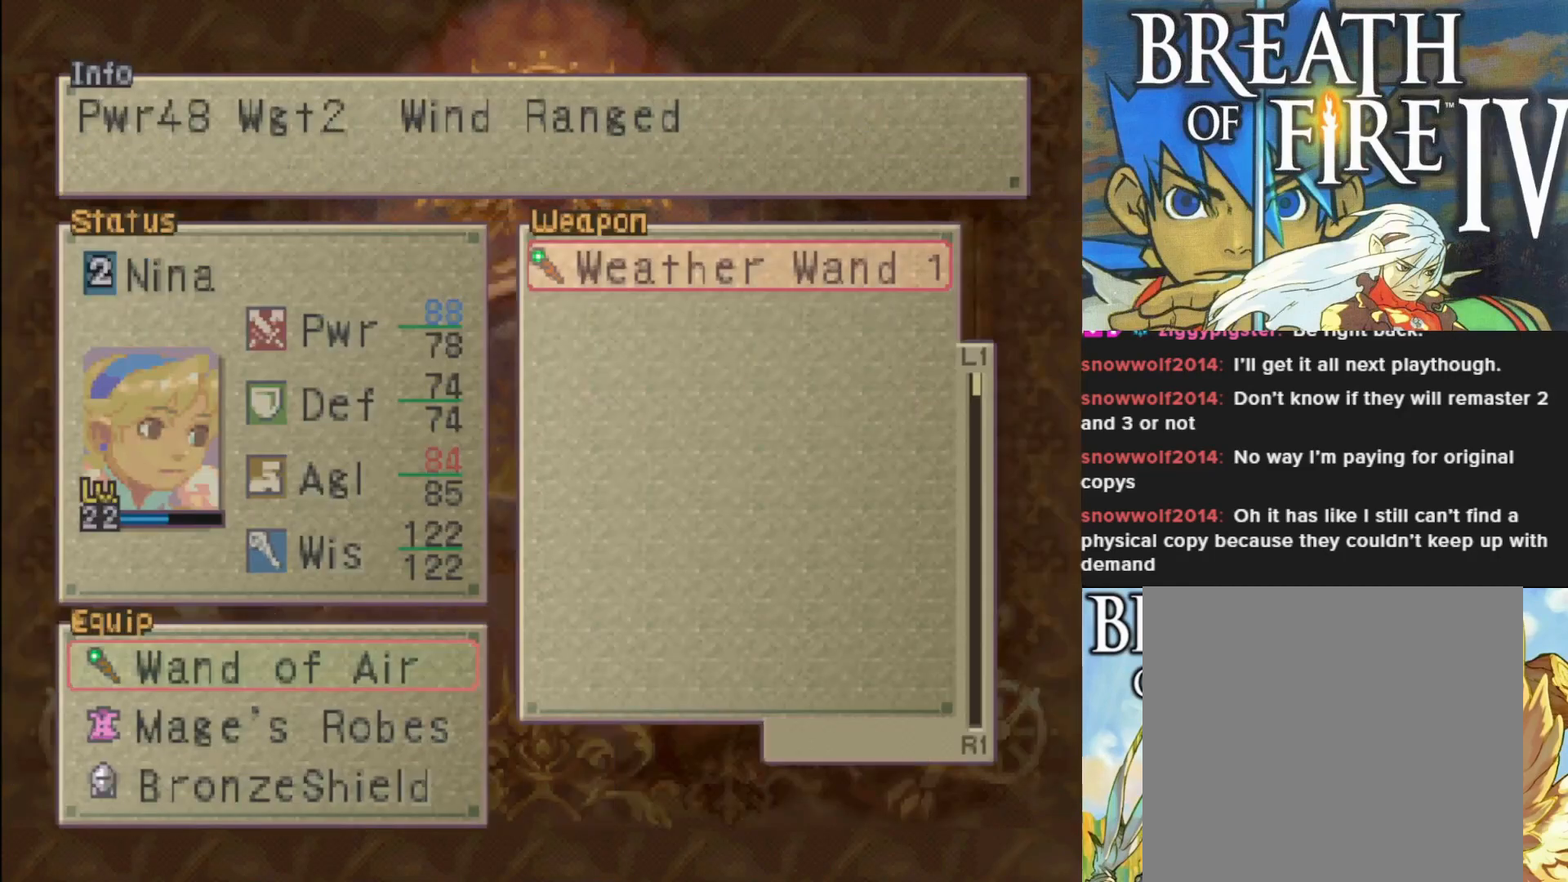
{"buttons": [], "left_stick": "center", "events": []}
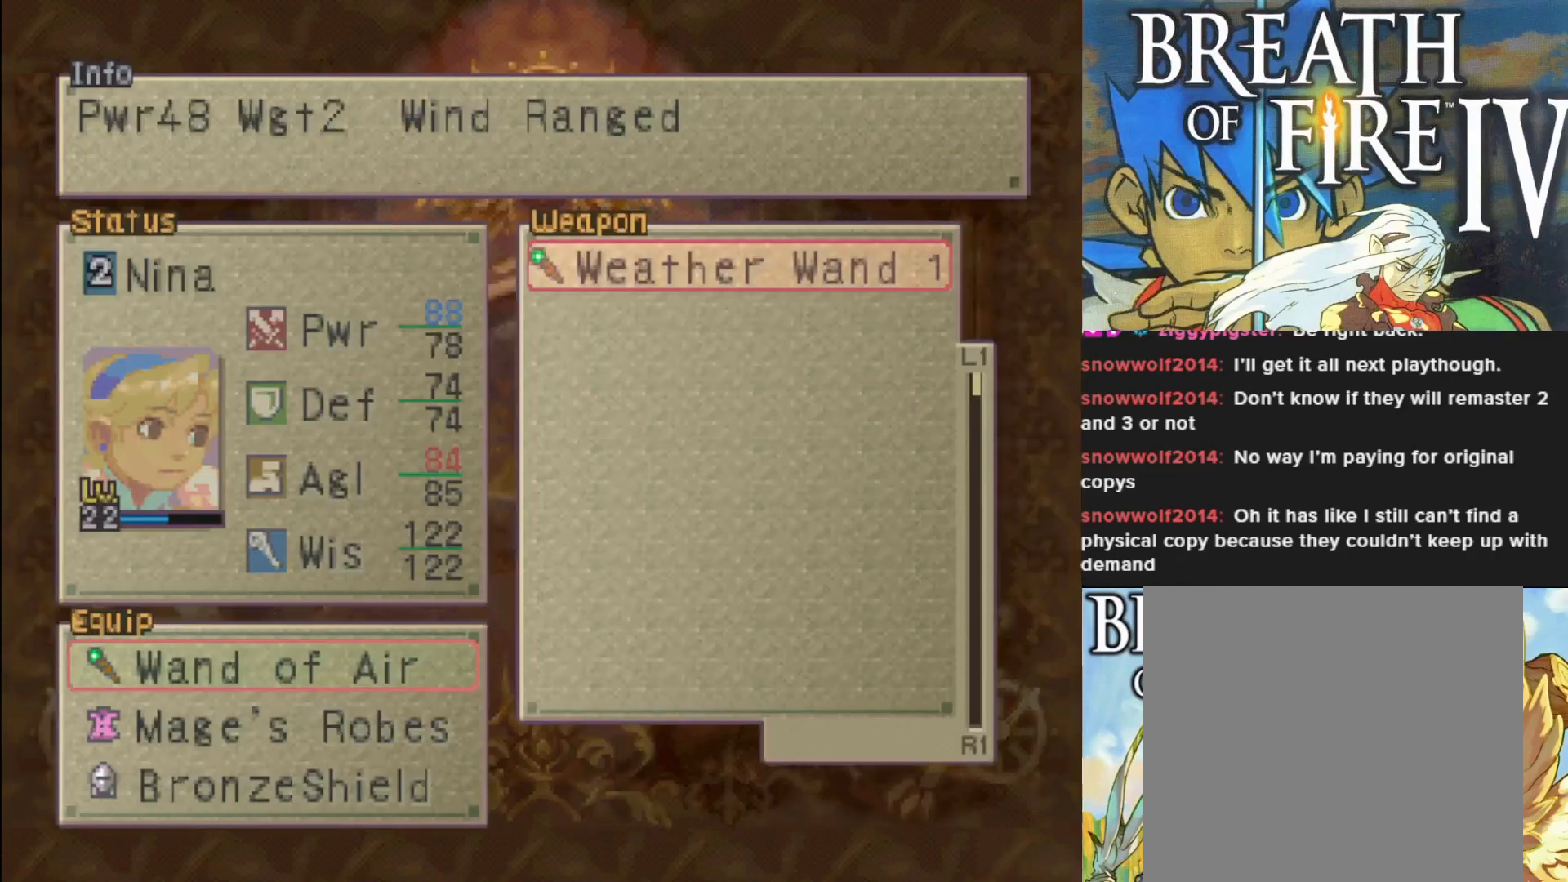
{"buttons": [], "left_stick": "center", "events": []}
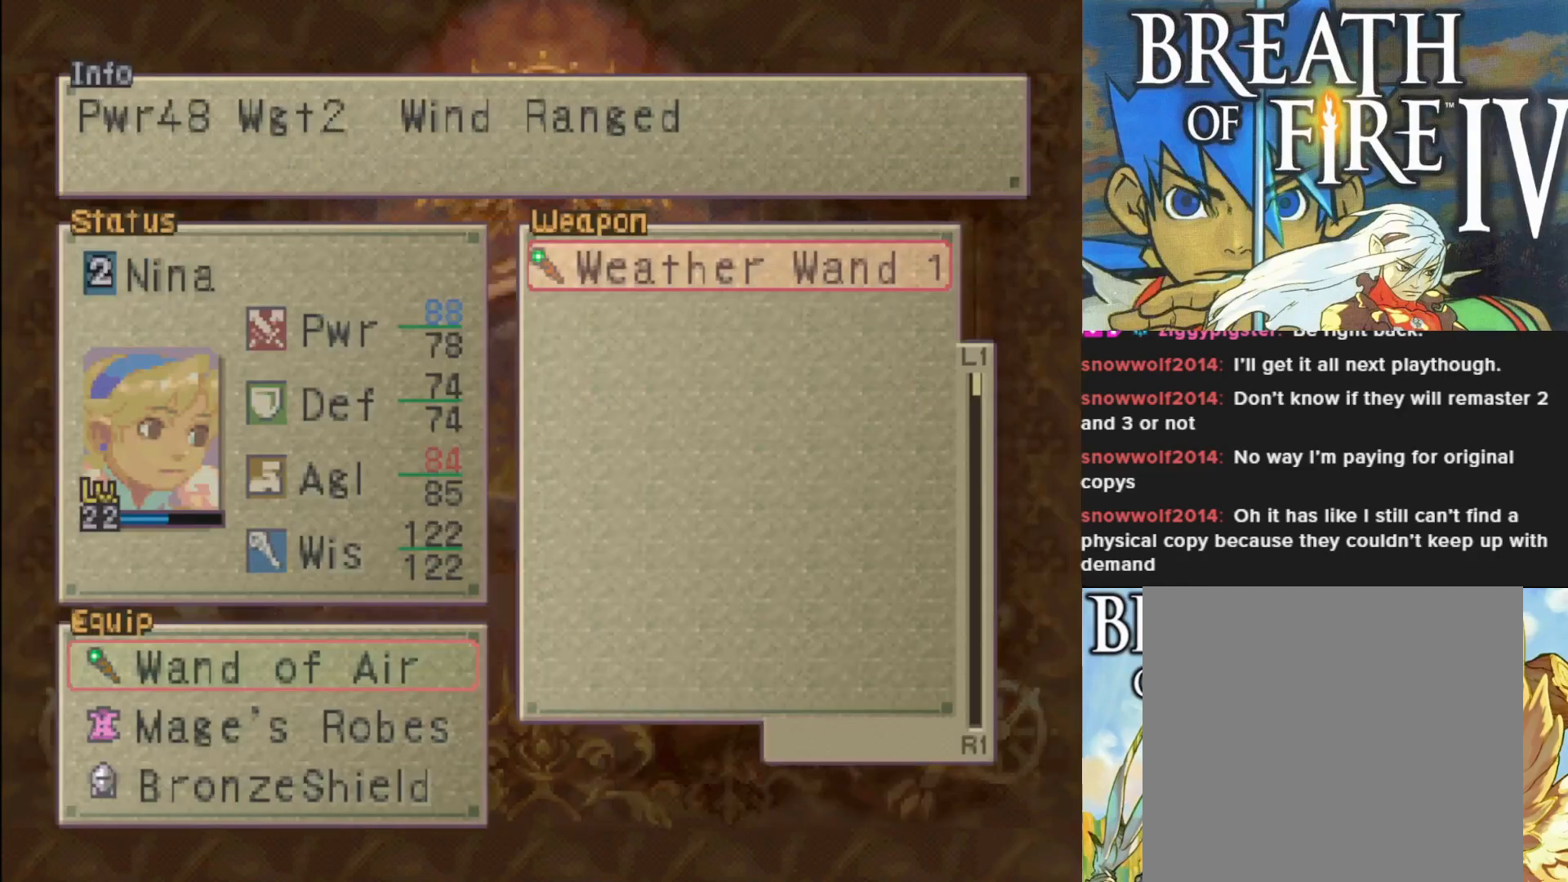
{"buttons": [], "left_stick": "center", "events": []}
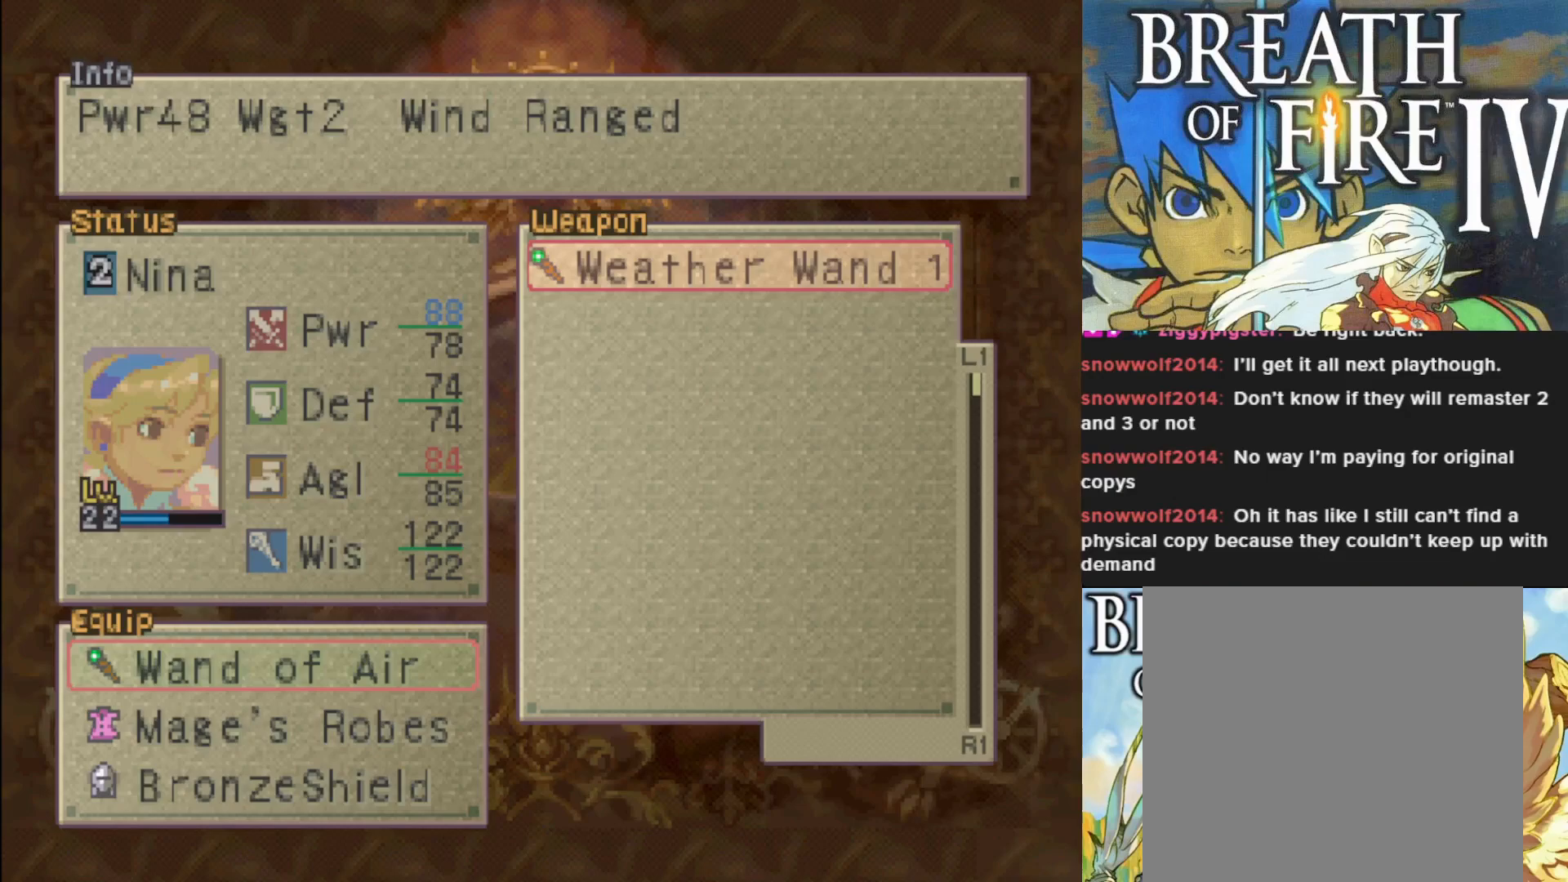
{"buttons": [], "left_stick": "center", "events": []}
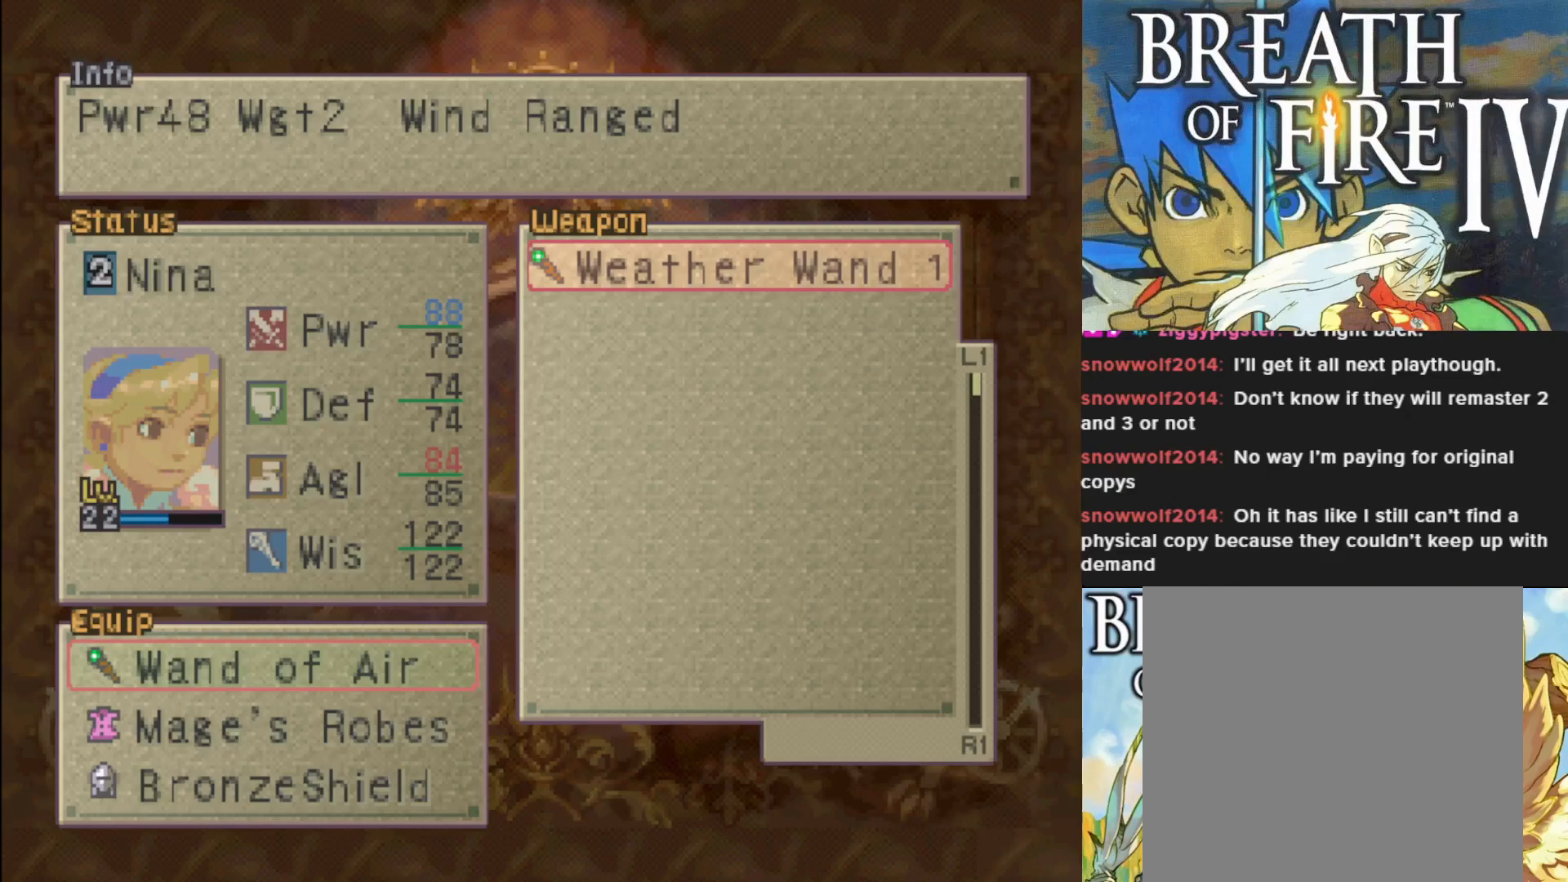
{"buttons": [], "left_stick": "center", "events": []}
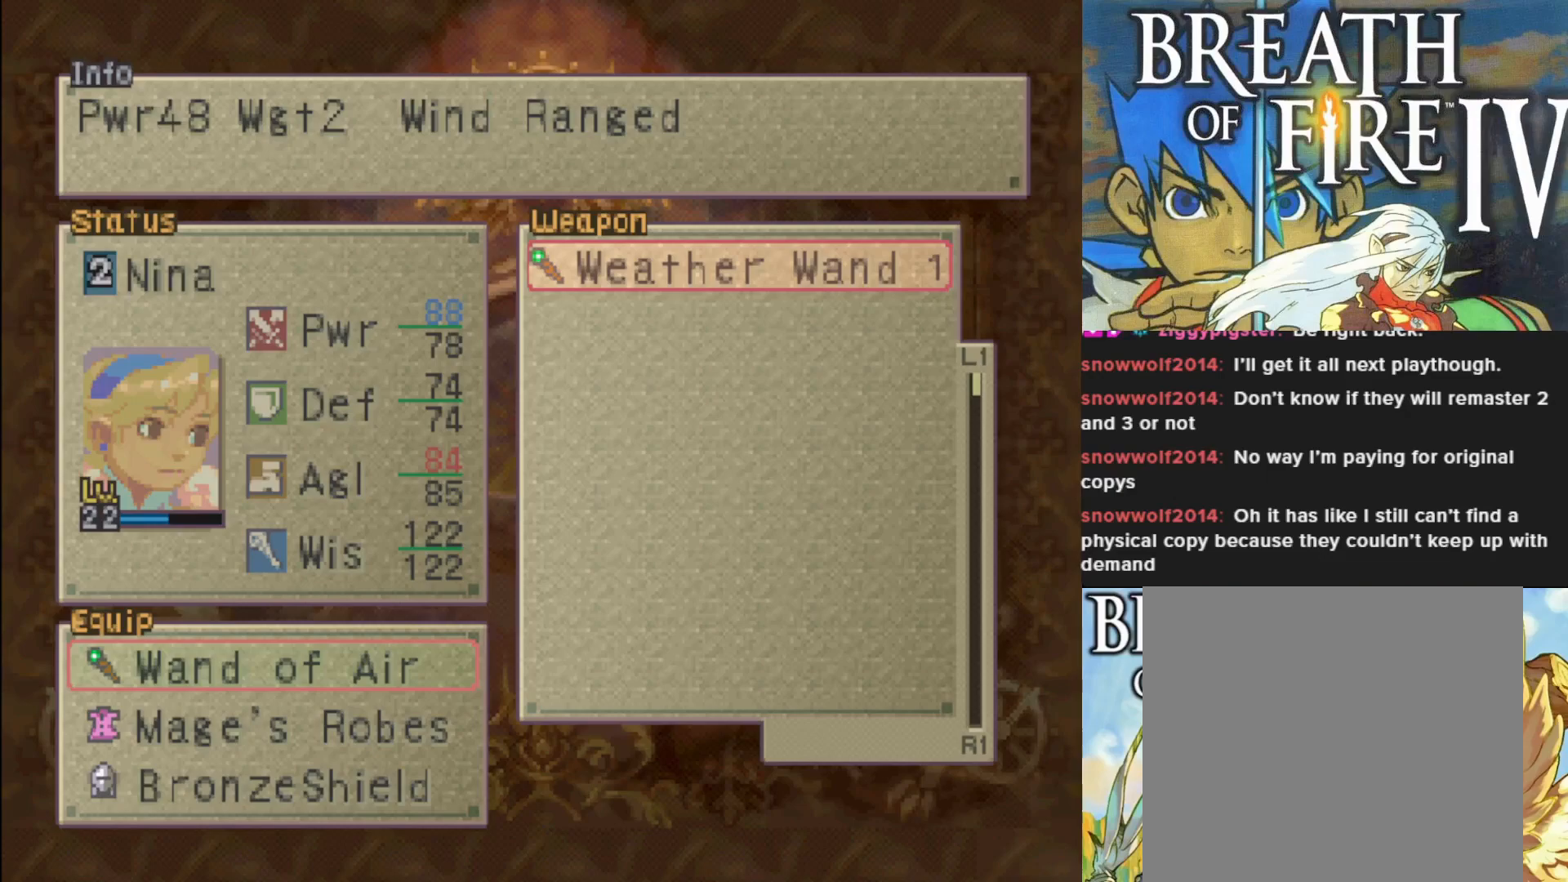
{"buttons": [], "left_stick": "center", "events": []}
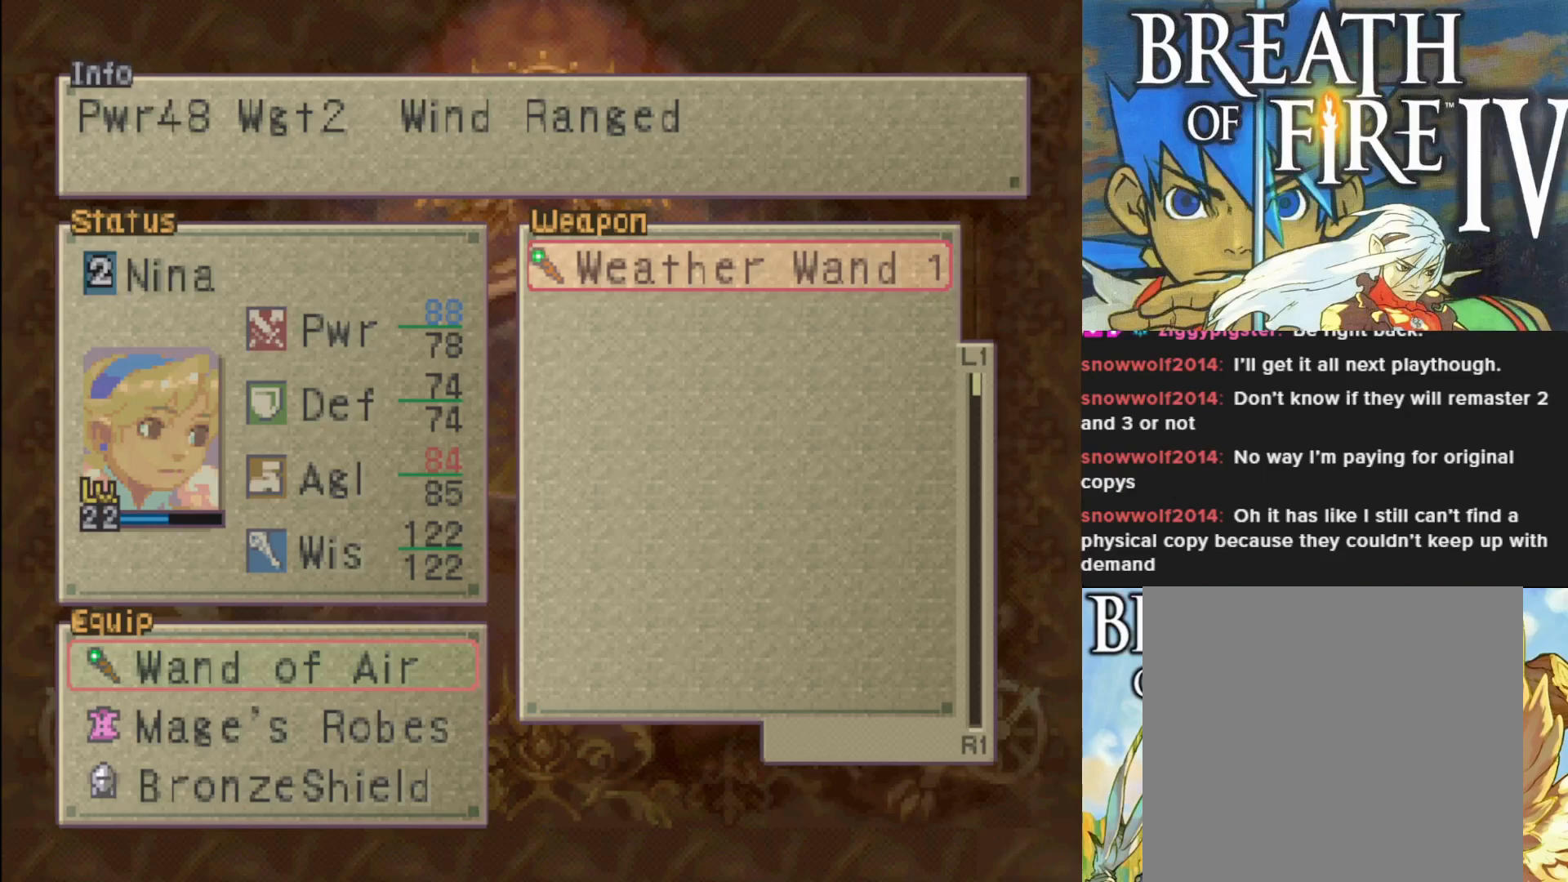
{"buttons": [], "left_stick": "center", "events": []}